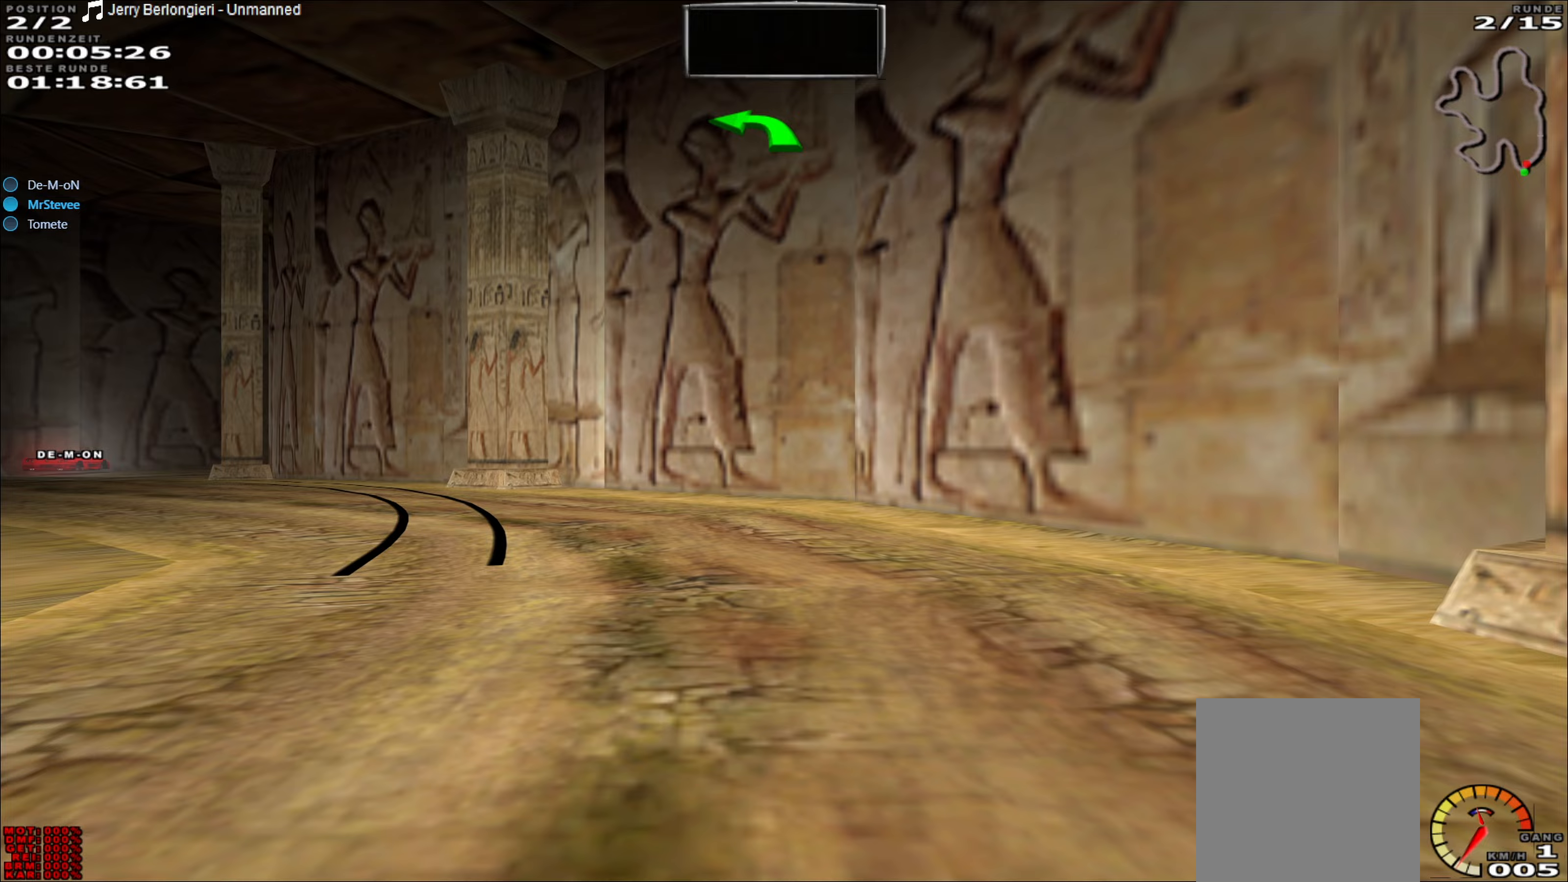
Gameplay with a controller (Xbox layout); each line is a JSON object with the inputs held at the frame after it. "events" lists button and stick changes between this image and that frame as [ms after this image, input, new state], when the widget could be followed in between. Not read: L3 R3 right_stick.
{"buttons": ["R2"], "left_stick": "left", "events": [[200, "R2", "down"], [217, "Y", "up"], [500, "left_stick", "left"]]}
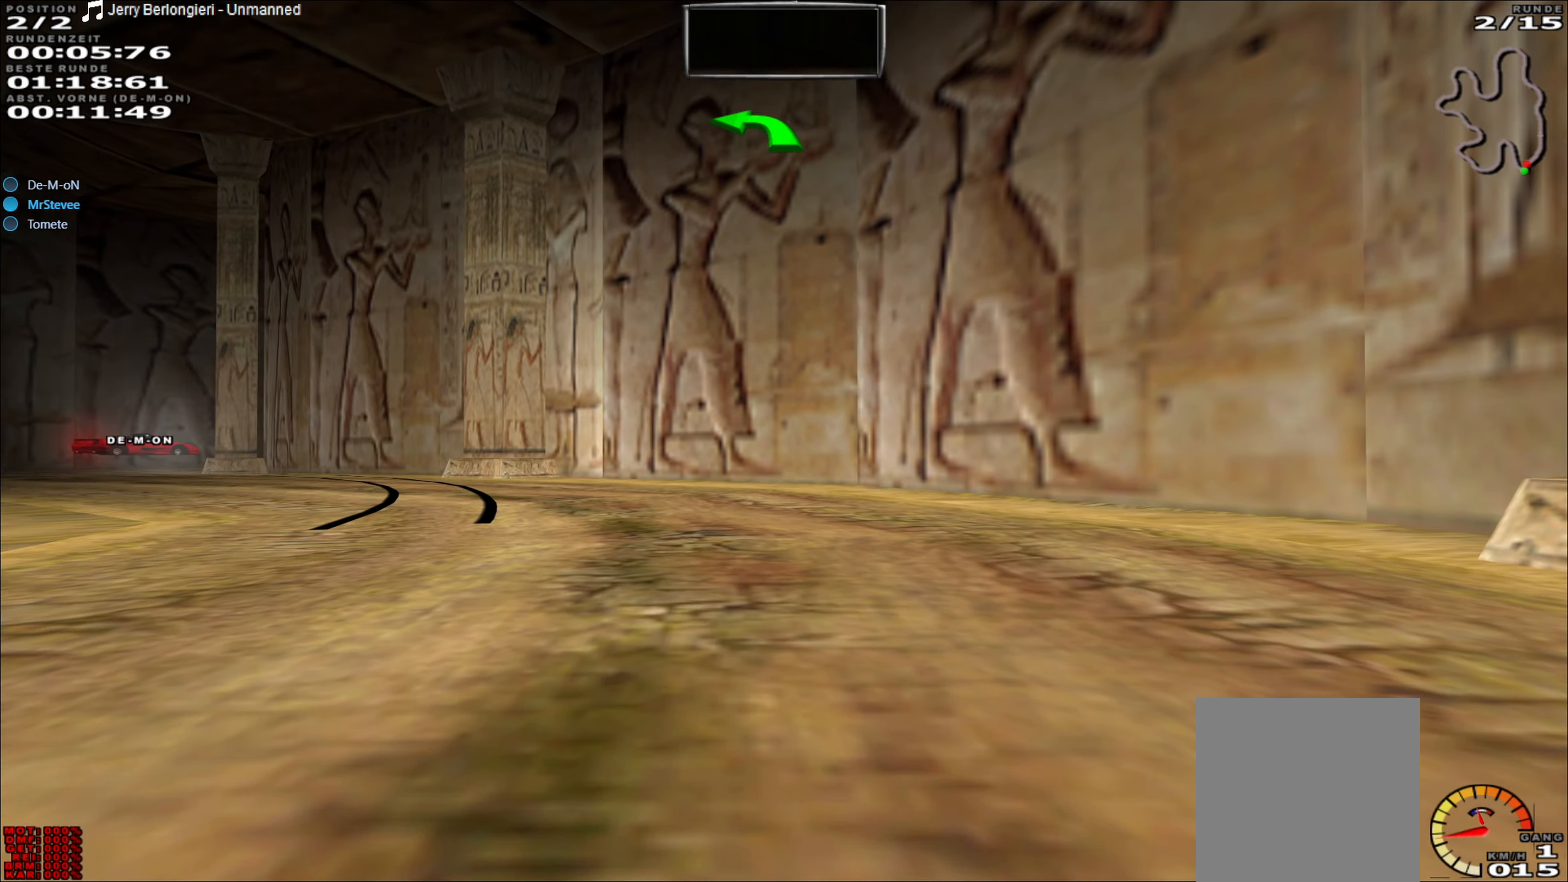
{"buttons": ["R2"], "left_stick": "center", "events": [[317, "left_stick", "center"], [367, "left_stick", "left"], [467, "left_stick", "center"]]}
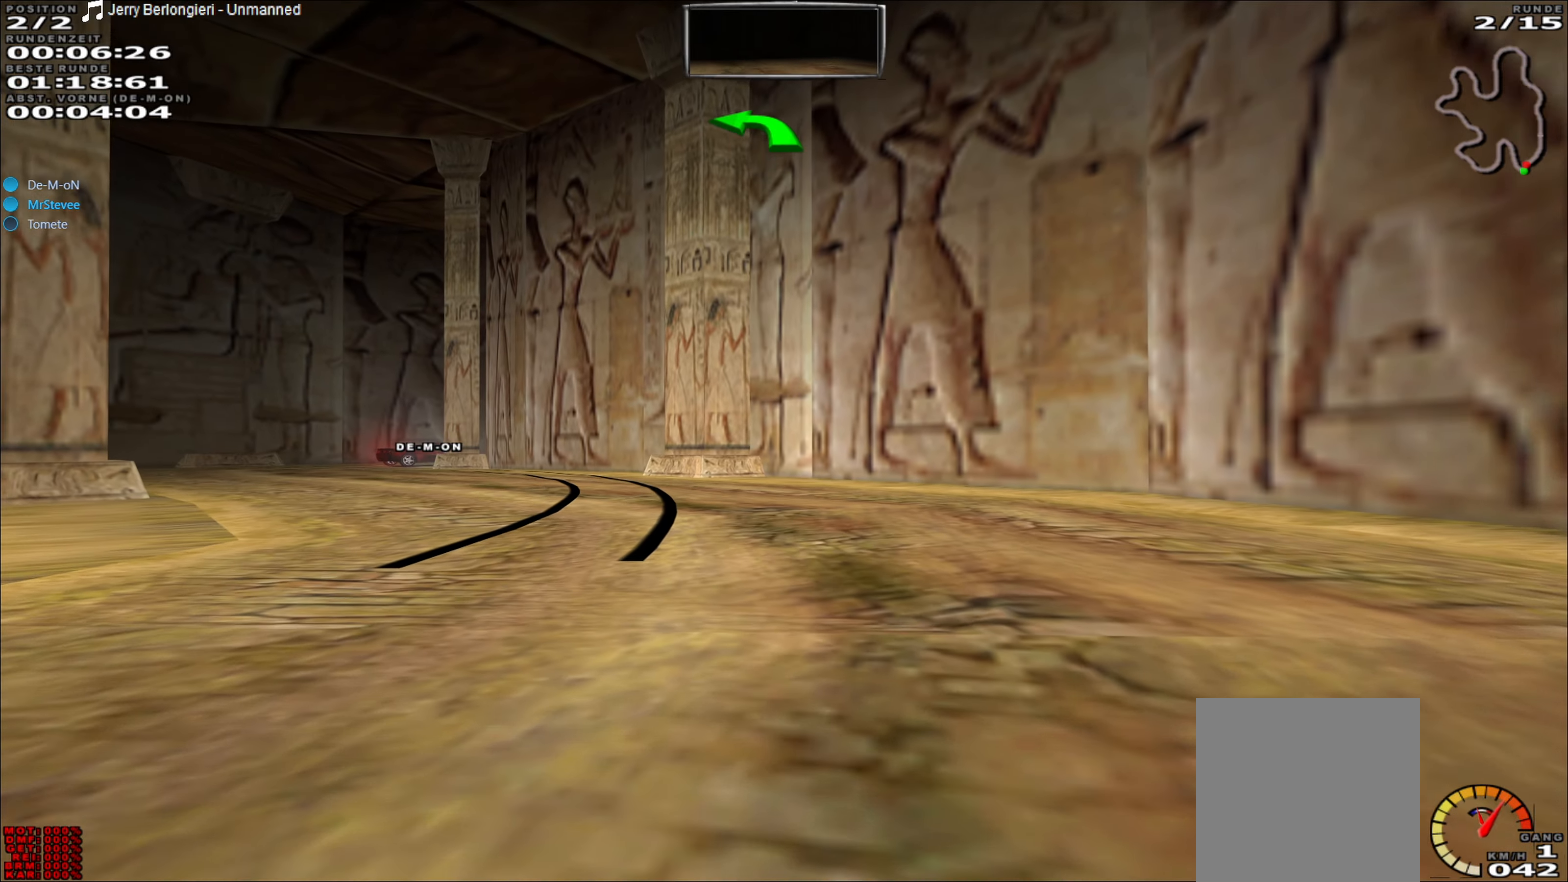
{"buttons": ["R2"], "left_stick": "left", "events": [[183, "left_stick", "left"]]}
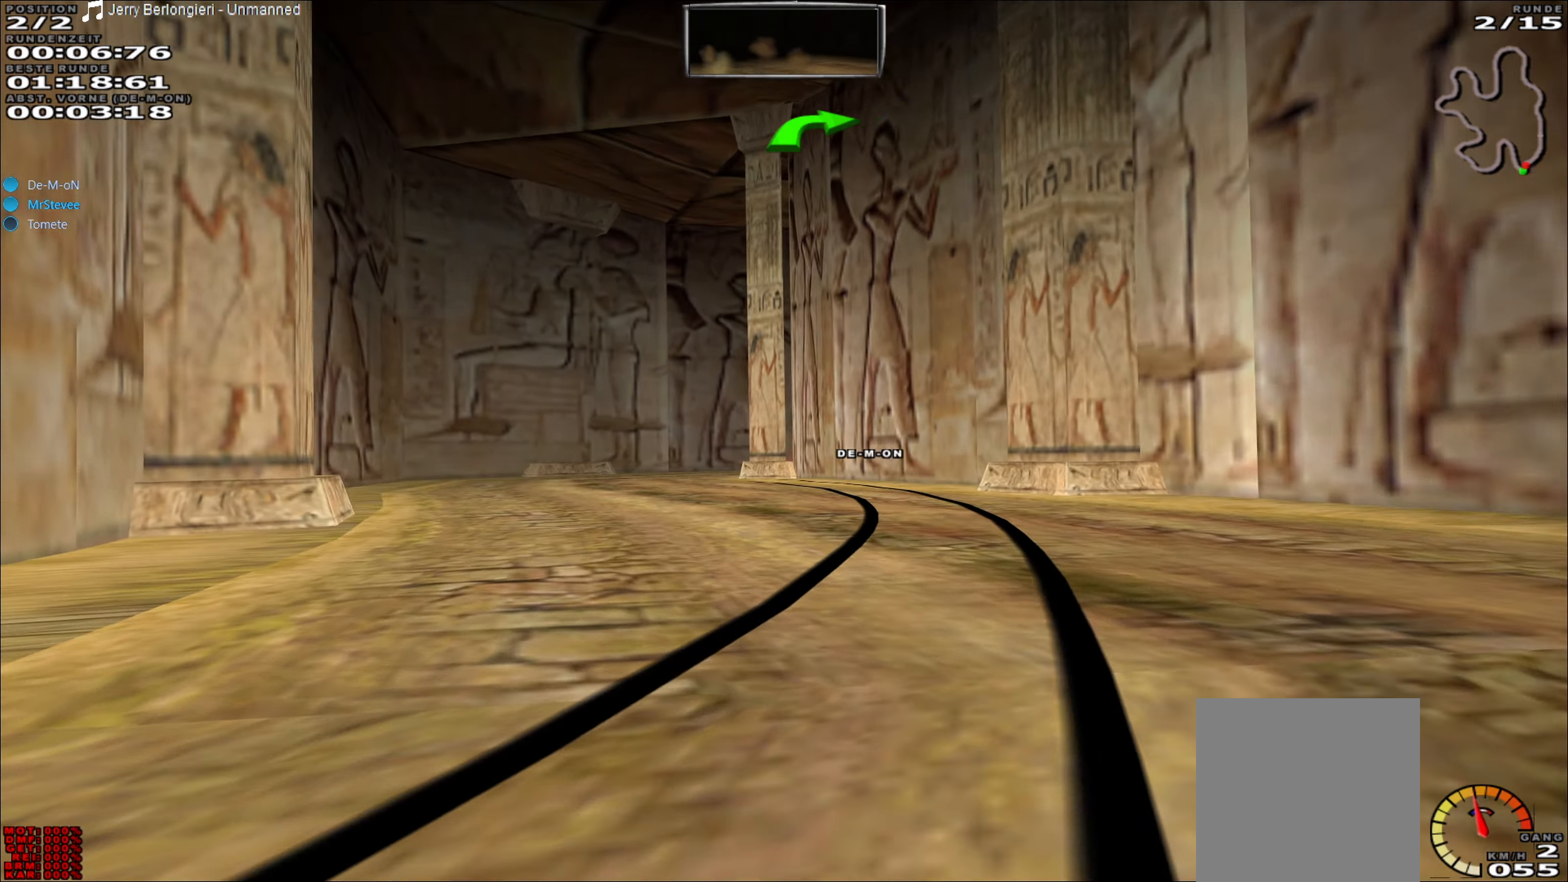
{"buttons": ["R2"], "left_stick": "left", "events": [[83, "left_stick", "center"], [333, "left_stick", "left"]]}
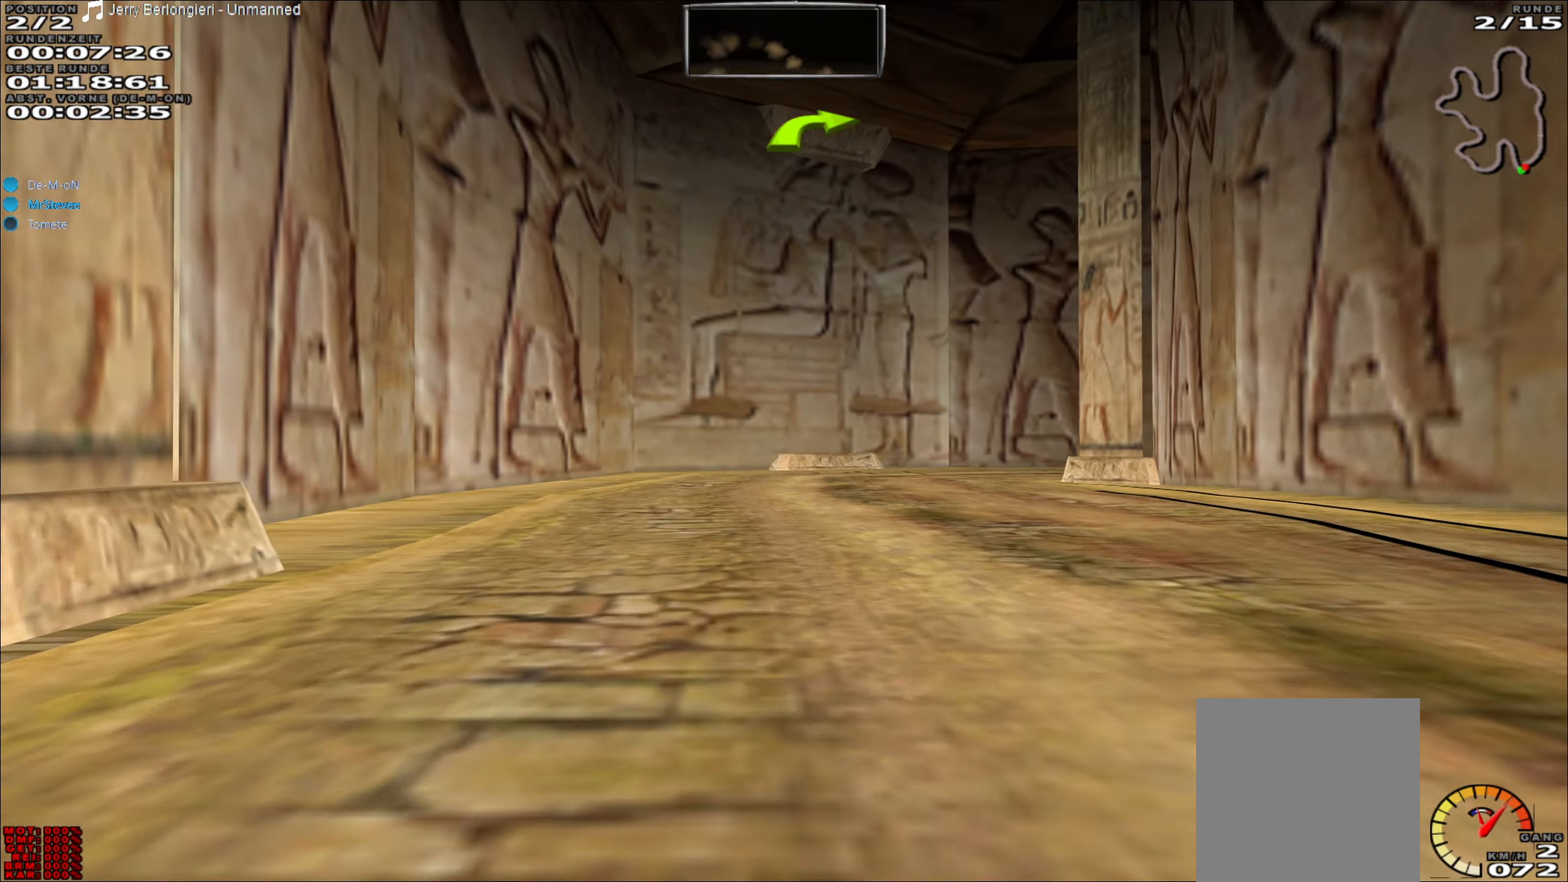
{"buttons": ["R2"], "left_stick": "right", "events": [[33, "left_stick", "center"], [383, "left_stick", "right"]]}
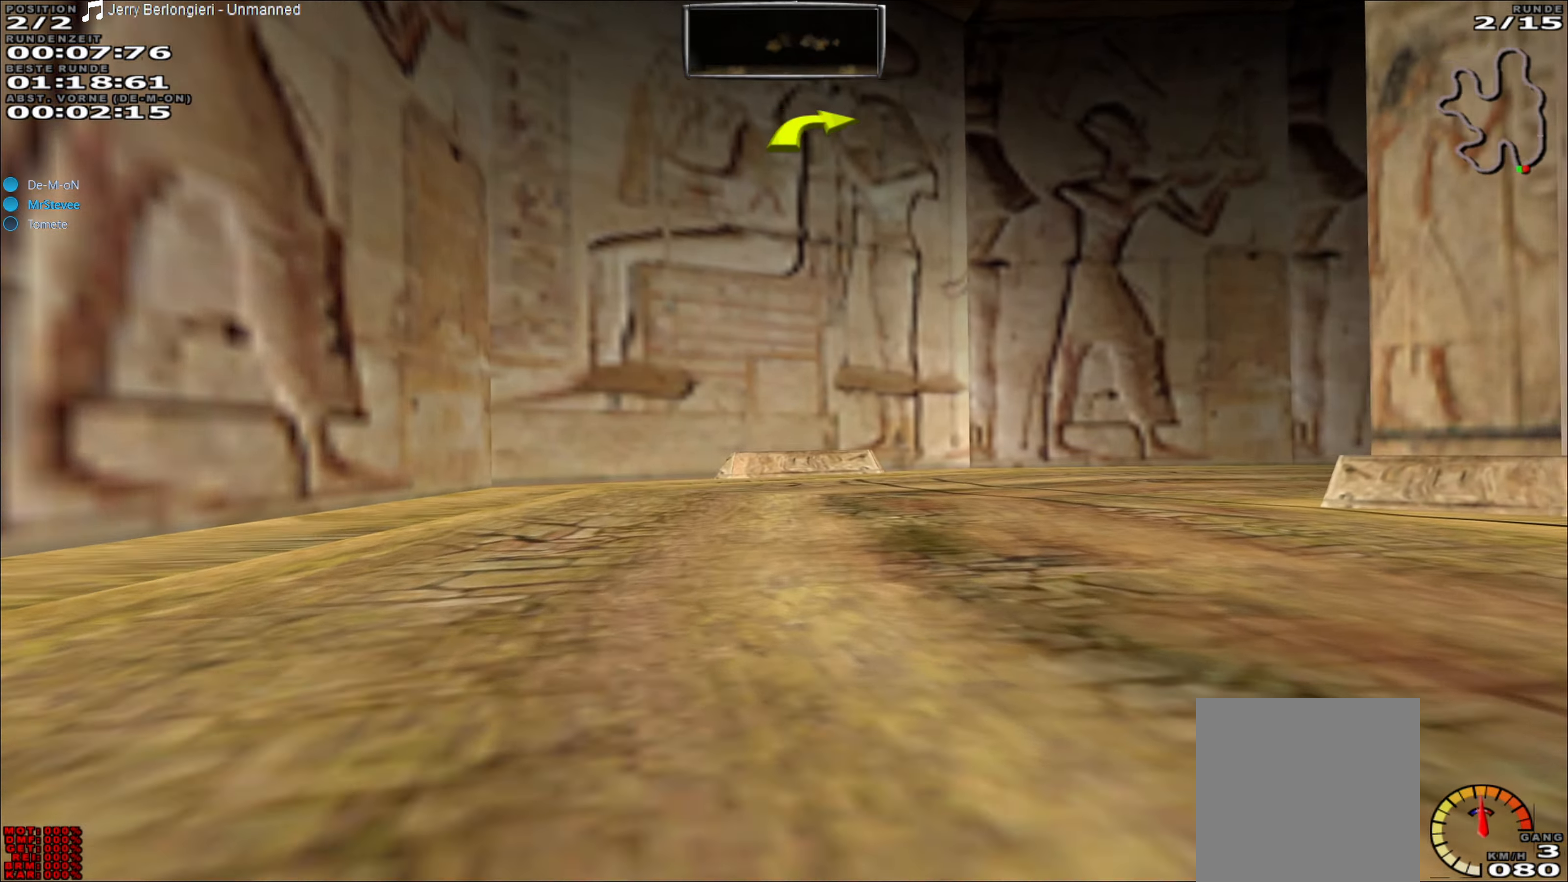
{"buttons": [], "left_stick": "right", "events": [[200, "left_stick", "center"], [333, "left_stick", "right"], [433, "R2", "up"]]}
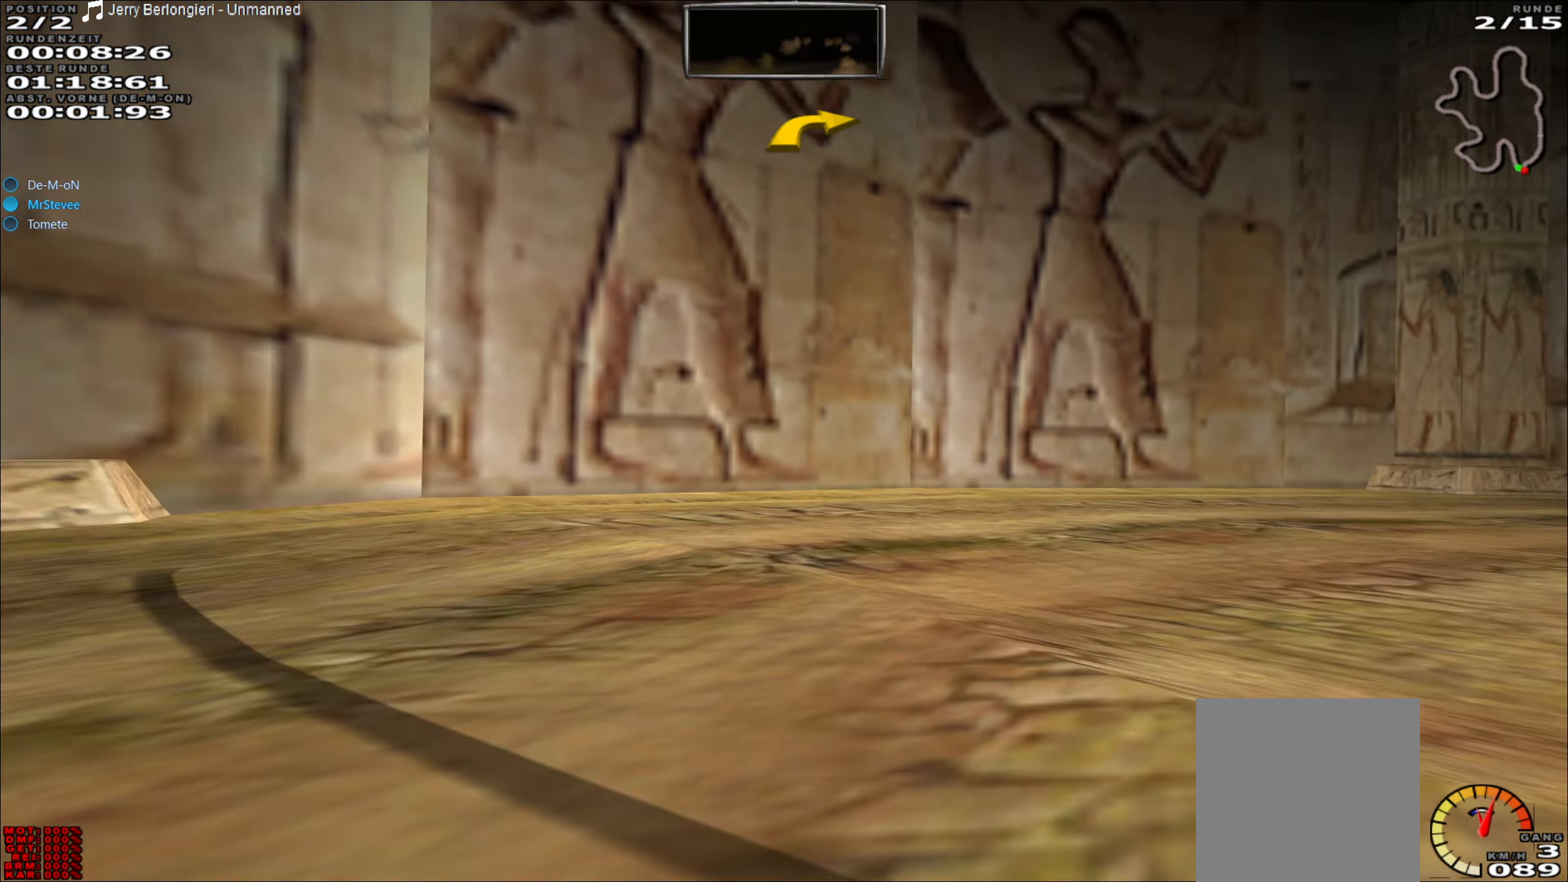
{"buttons": ["R2"], "left_stick": "right", "events": [[50, "L2", "down"], [200, "L2", "up"], [417, "R2", "down"]]}
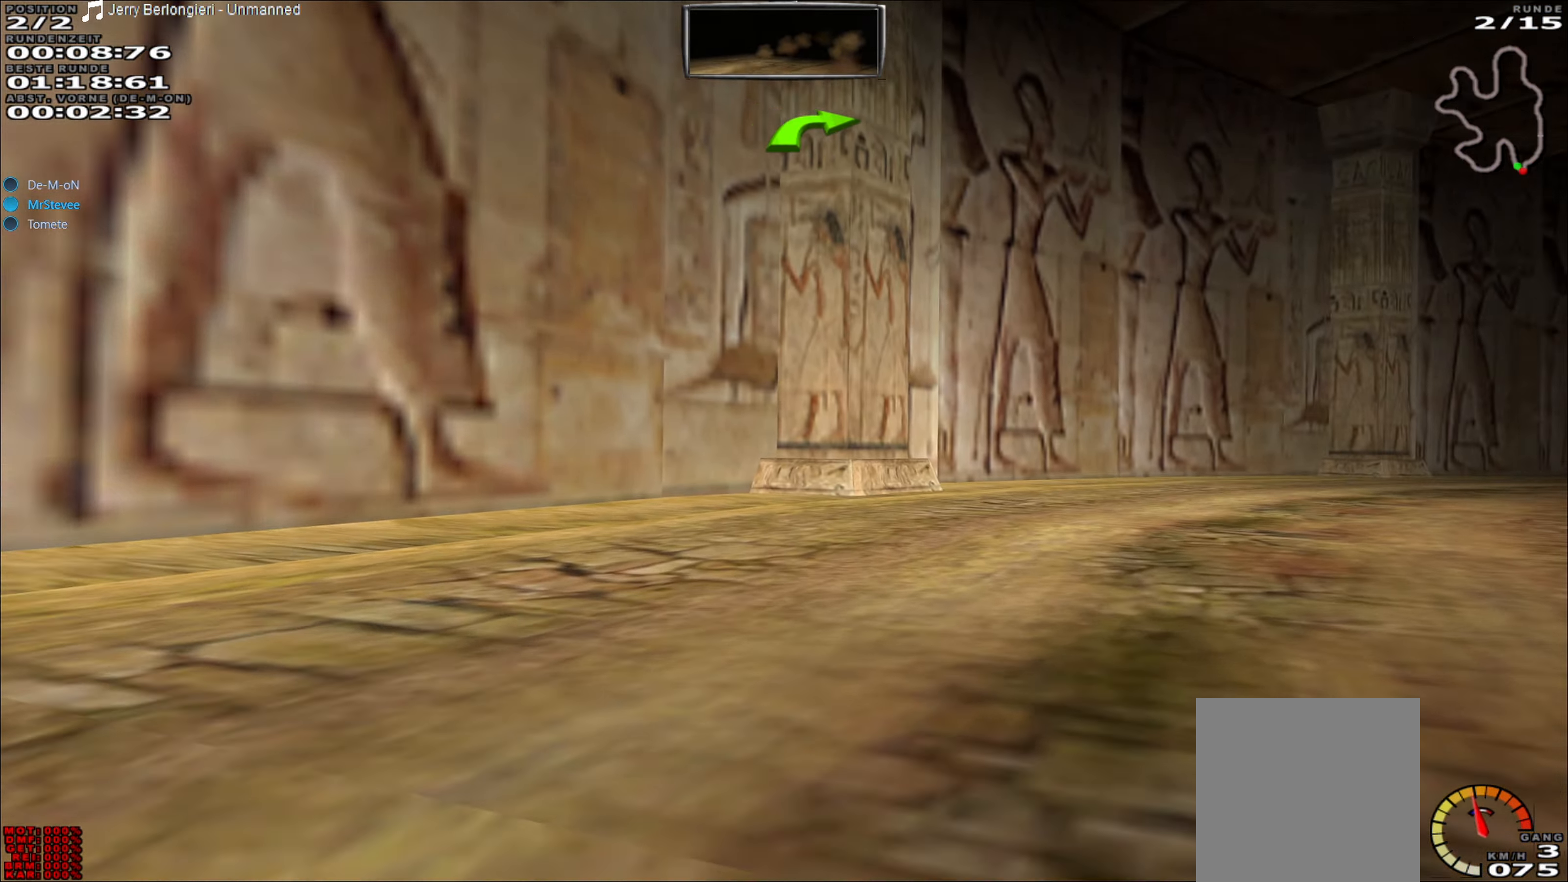
{"buttons": ["R2"], "left_stick": "center", "events": [[467, "left_stick", "center"]]}
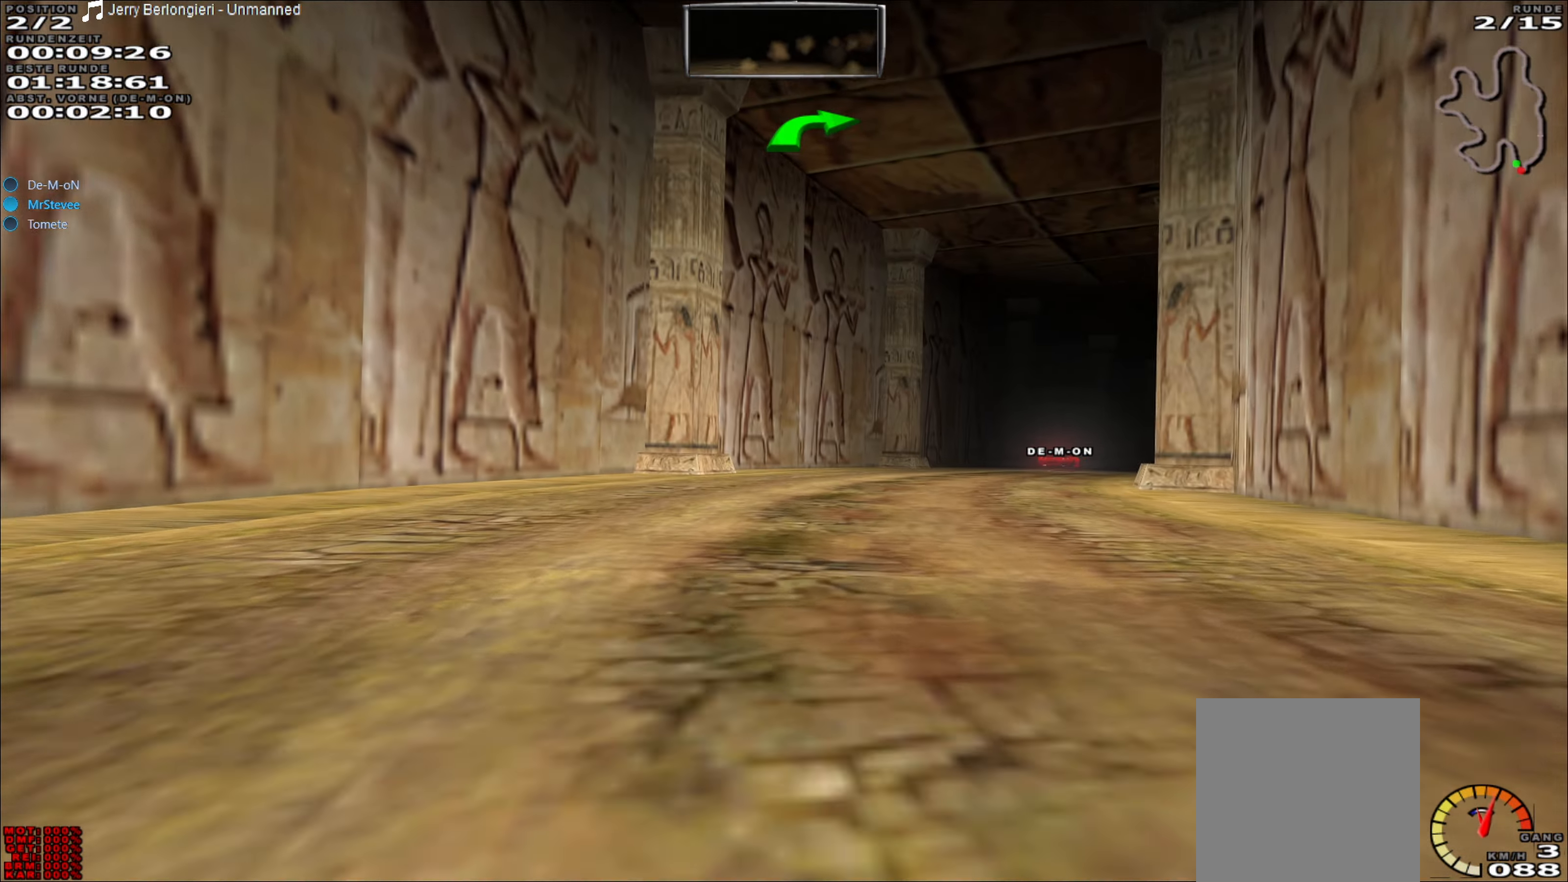
{"buttons": ["R2"], "left_stick": "right", "events": [[317, "left_stick", "right"]]}
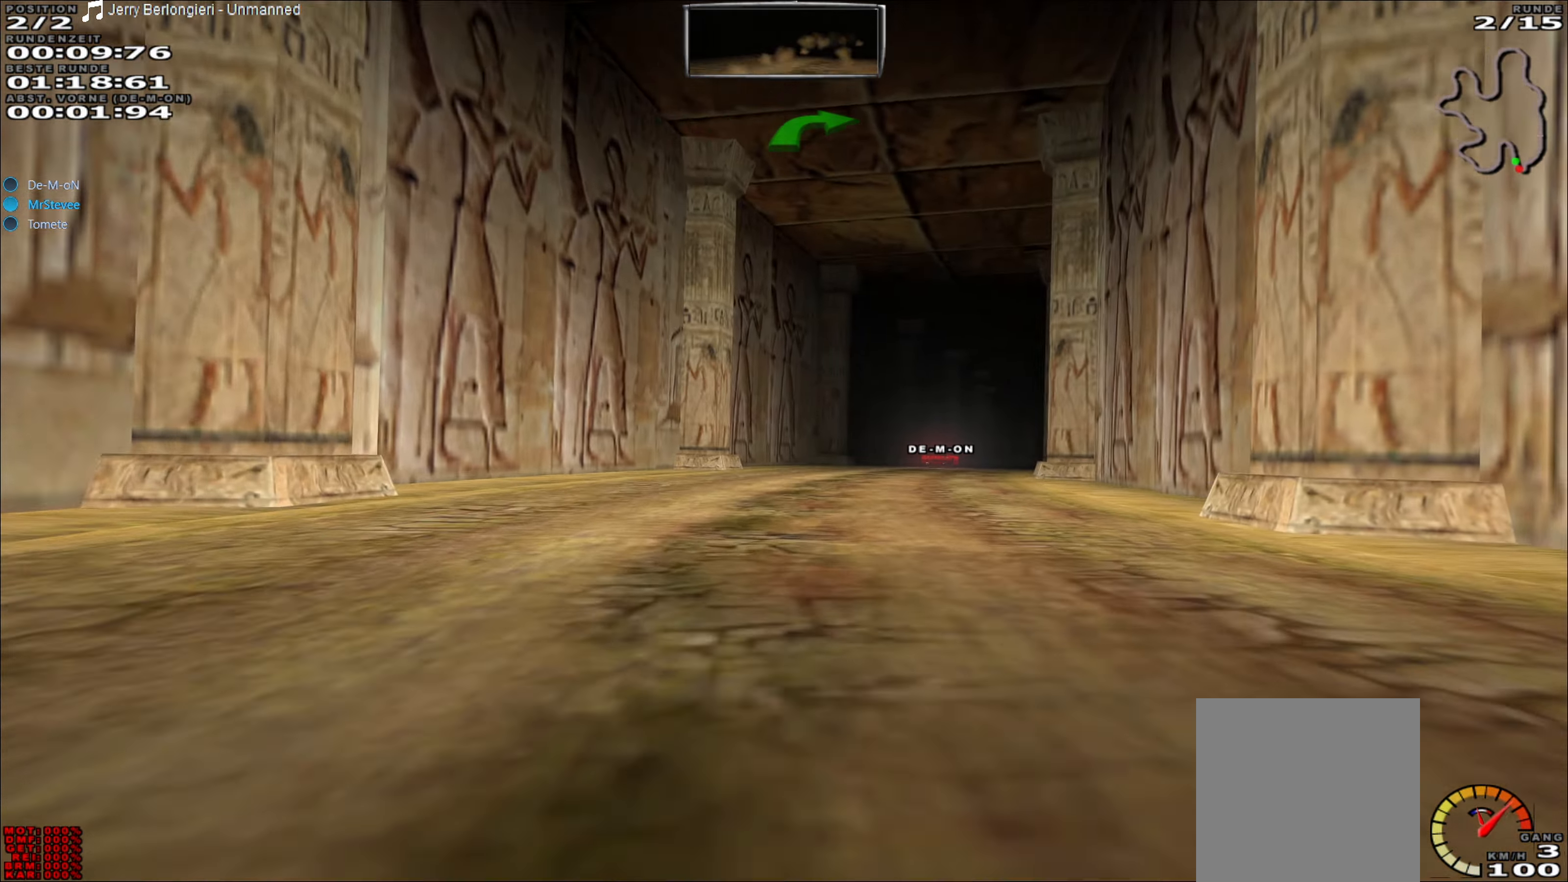
{"buttons": ["R2"], "left_stick": "left", "events": [[83, "left_stick", "center"], [483, "left_stick", "left"]]}
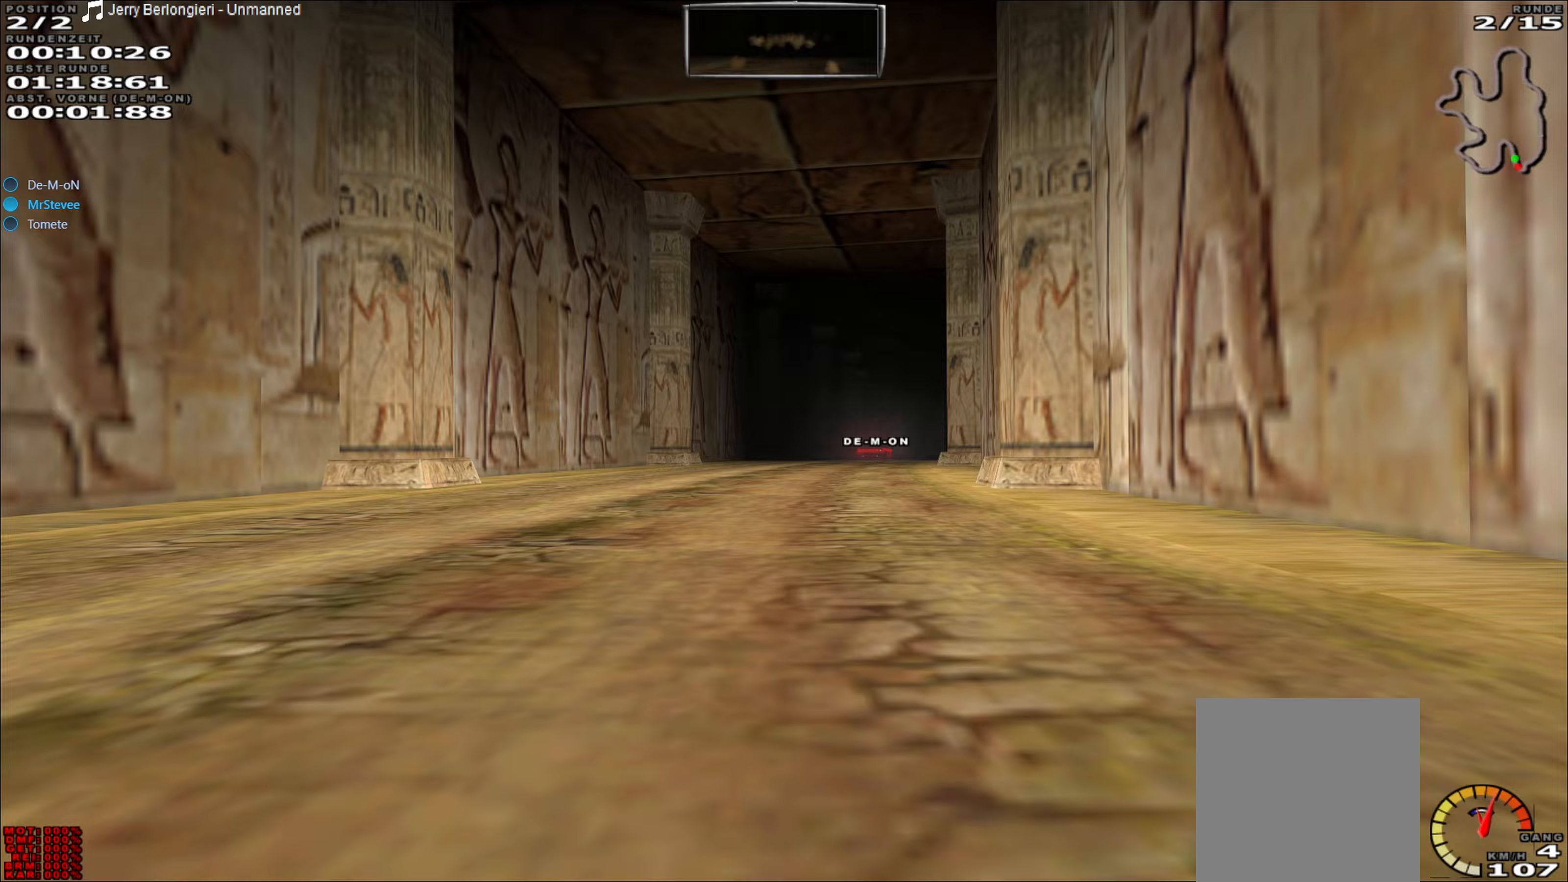
{"buttons": ["R2"], "left_stick": "center", "events": [[100, "left_stick", "center"], [317, "left_stick", "right"], [467, "left_stick", "center"]]}
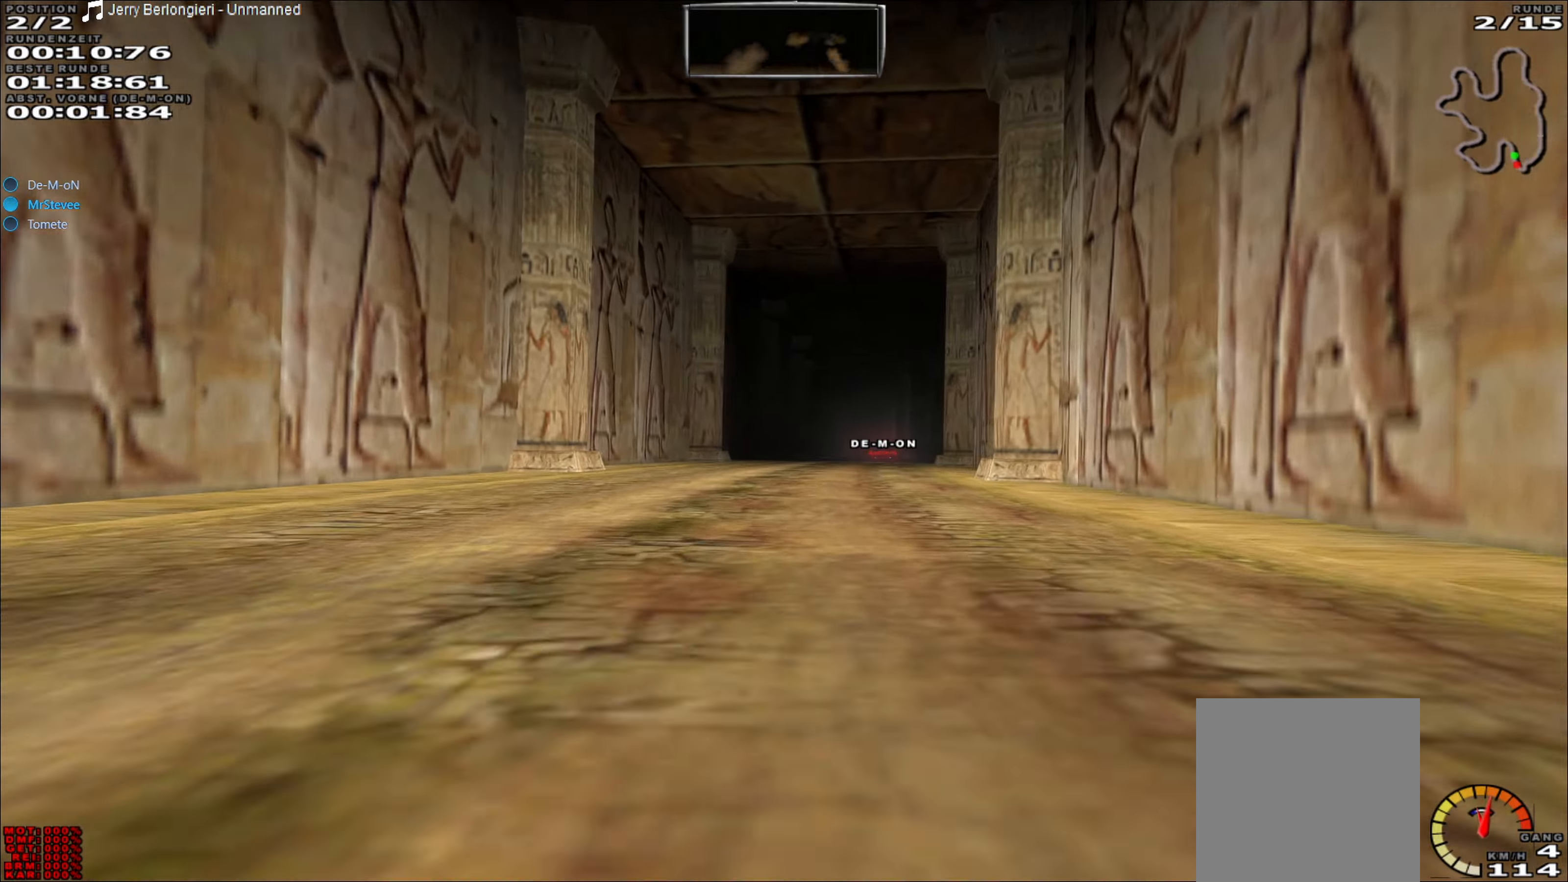
{"buttons": ["R2"], "left_stick": "center", "events": [[267, "left_stick", "right"], [333, "left_stick", "center"]]}
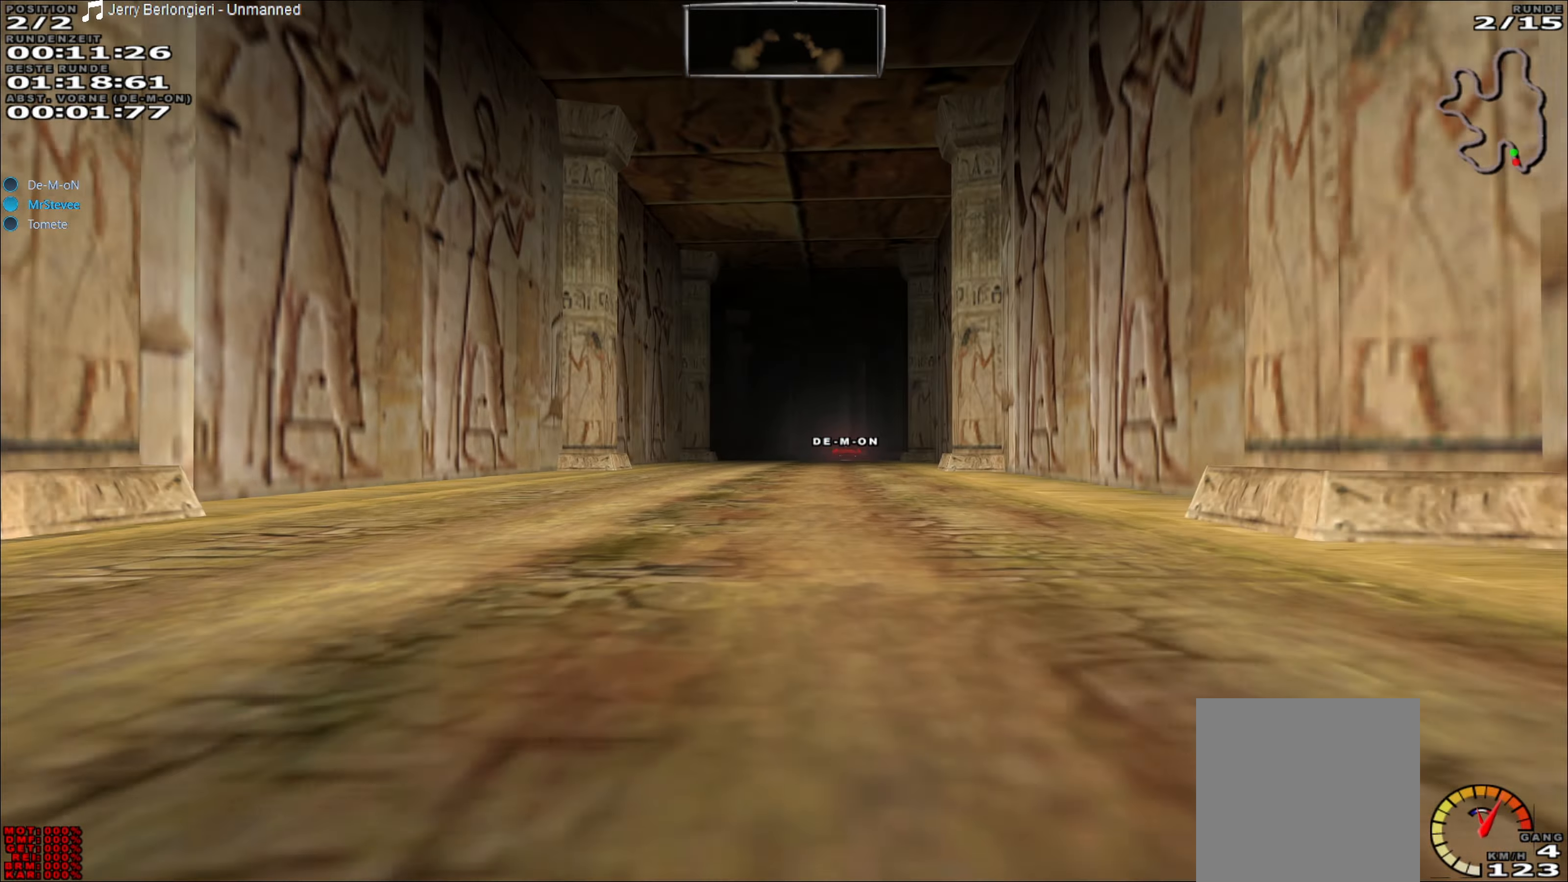
{"buttons": ["R2"], "left_stick": "right", "events": [[50, "left_stick", "right"], [100, "left_stick", "center"], [467, "left_stick", "right"]]}
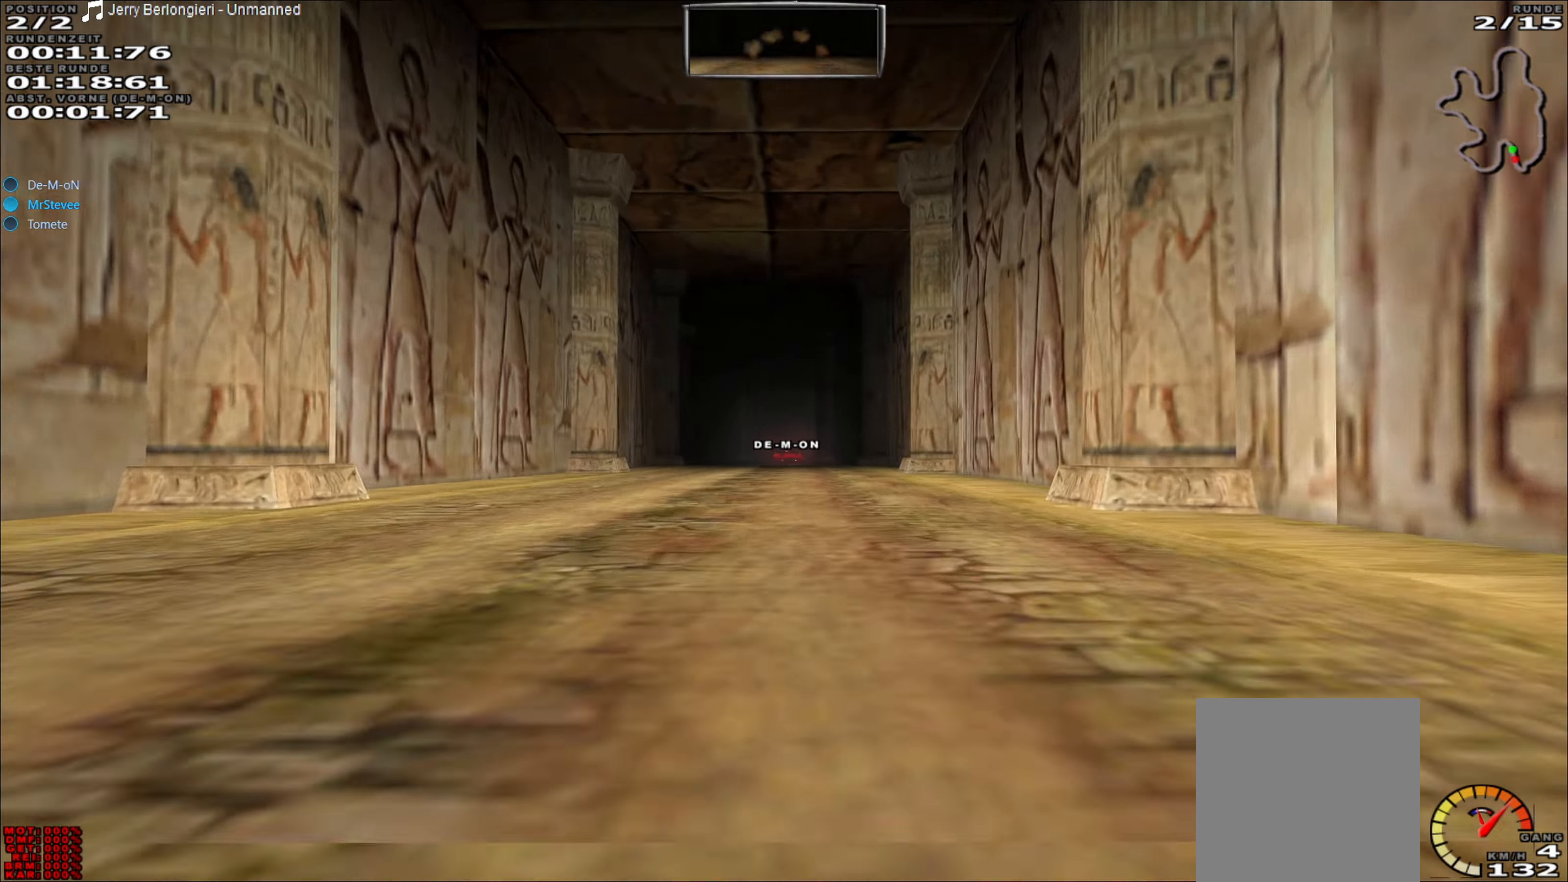
{"buttons": ["R2"], "left_stick": "center", "events": [[67, "left_stick", "center"]]}
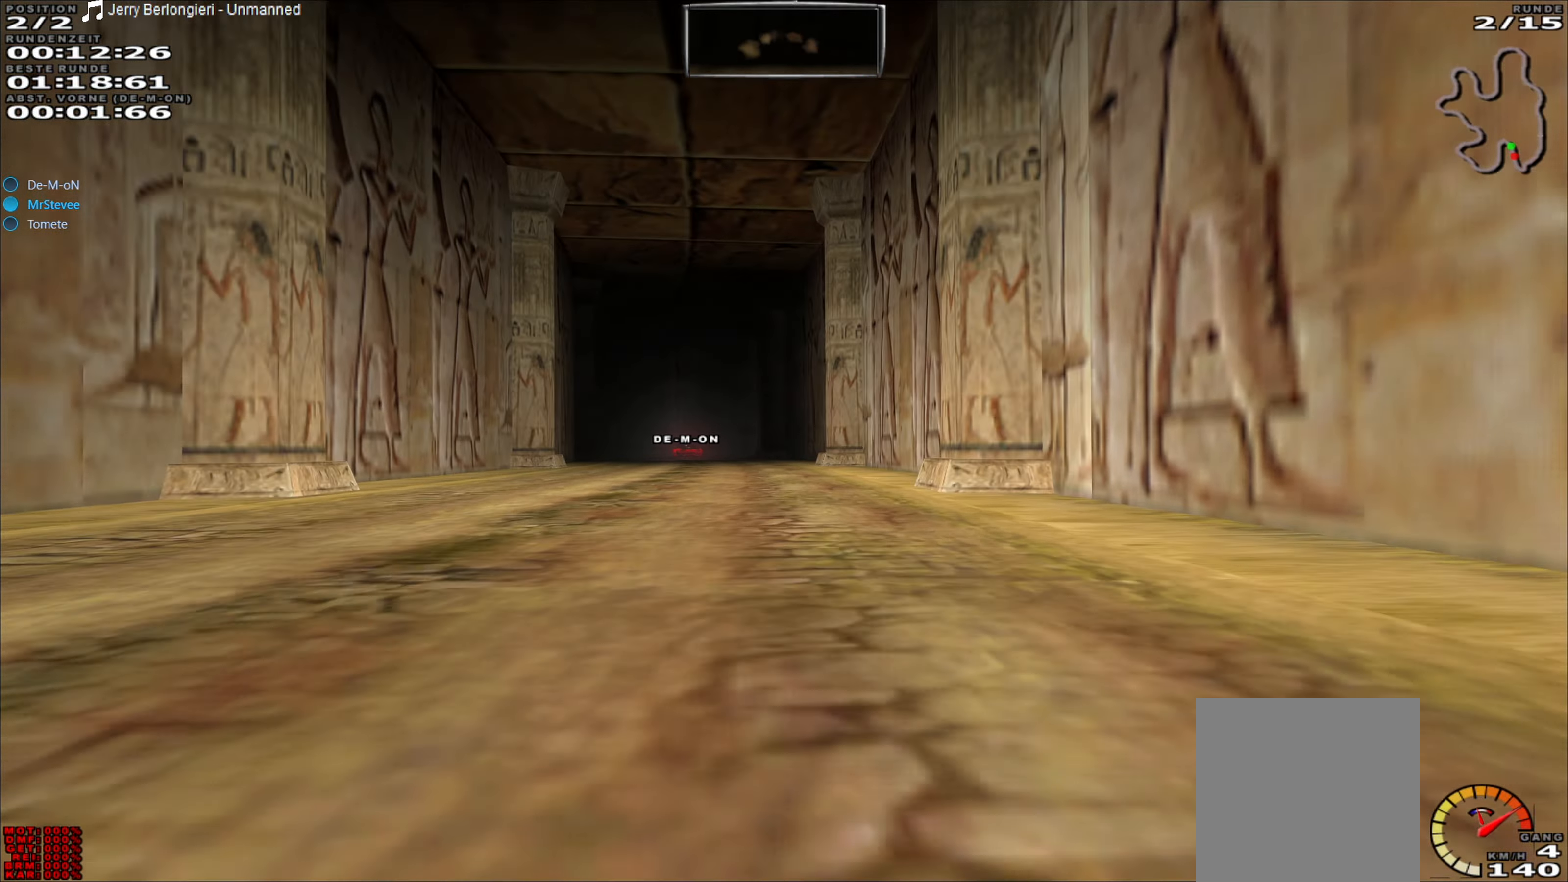
{"buttons": ["R2"], "left_stick": "left", "events": [[483, "left_stick", "left"]]}
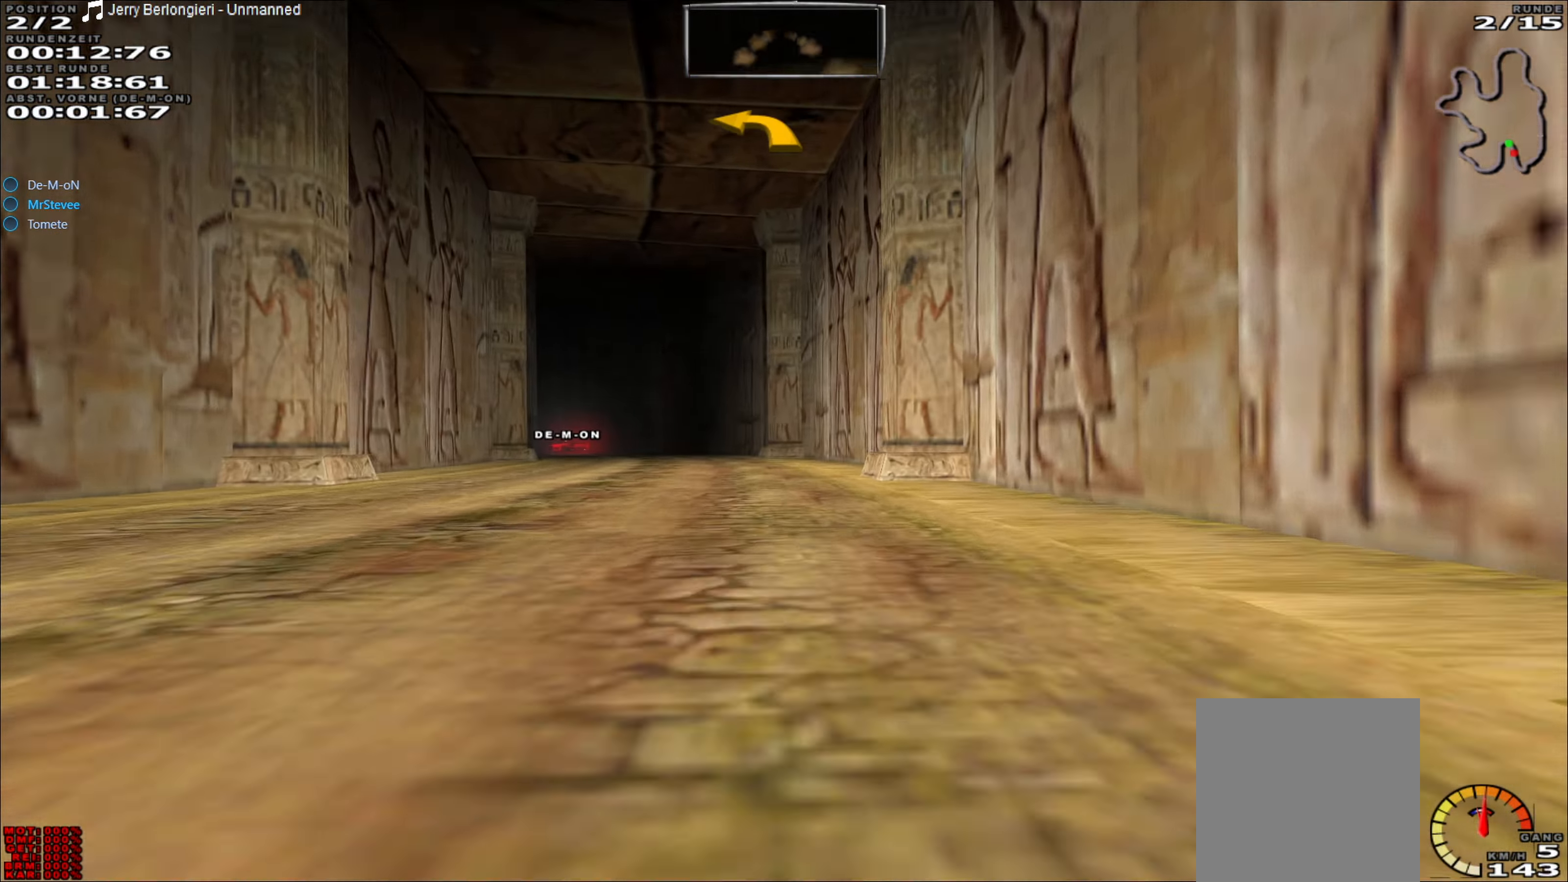
{"buttons": ["R2"], "left_stick": "center", "events": [[117, "left_stick", "center"]]}
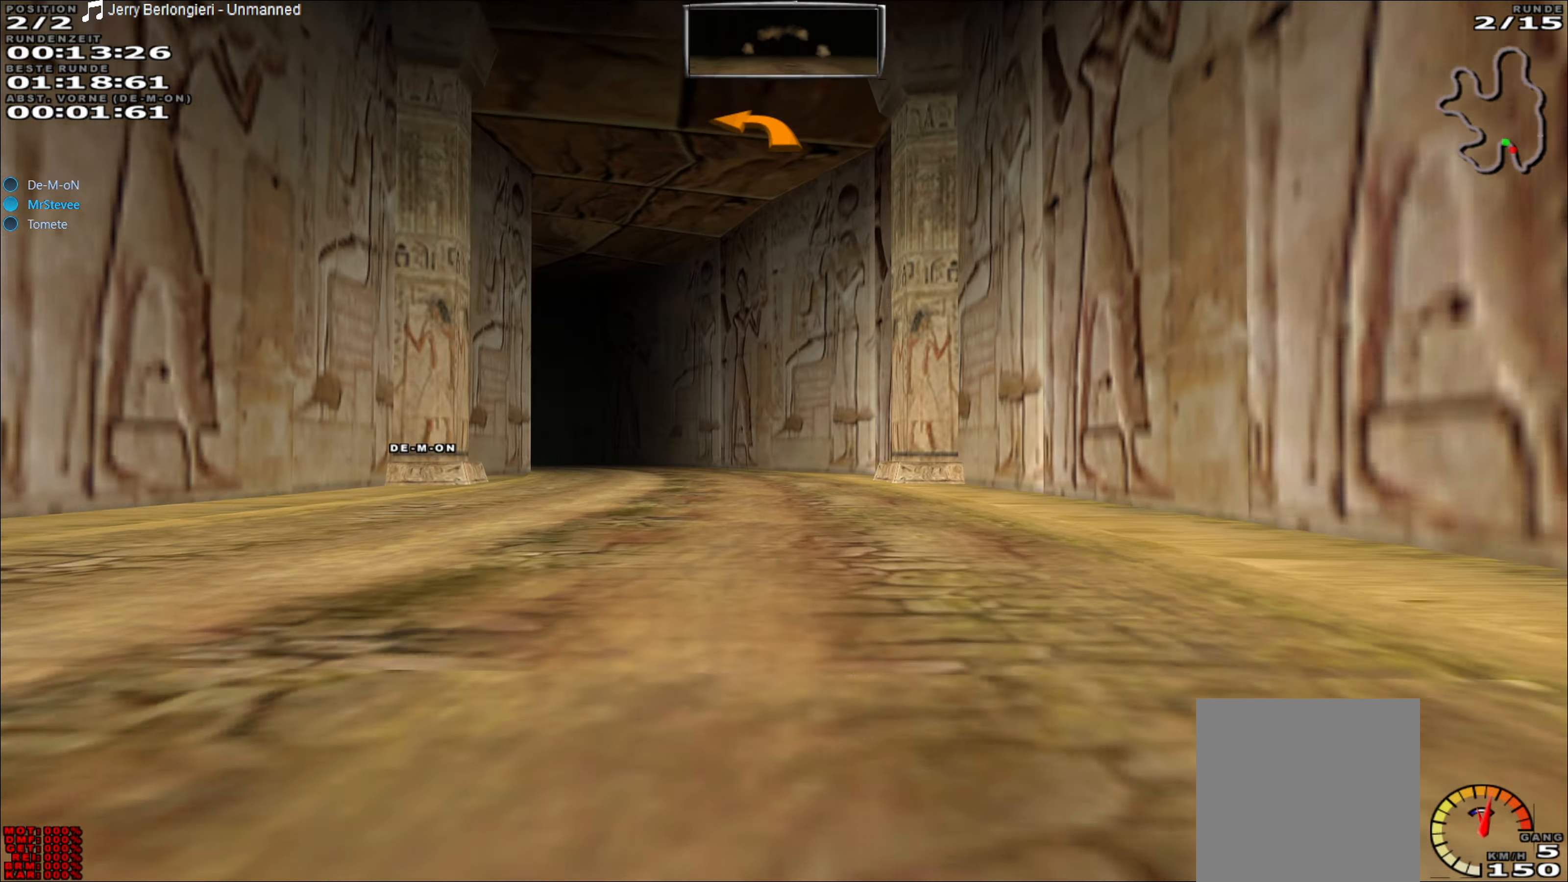
{"buttons": ["R2"], "left_stick": "left", "events": [[483, "left_stick", "left"]]}
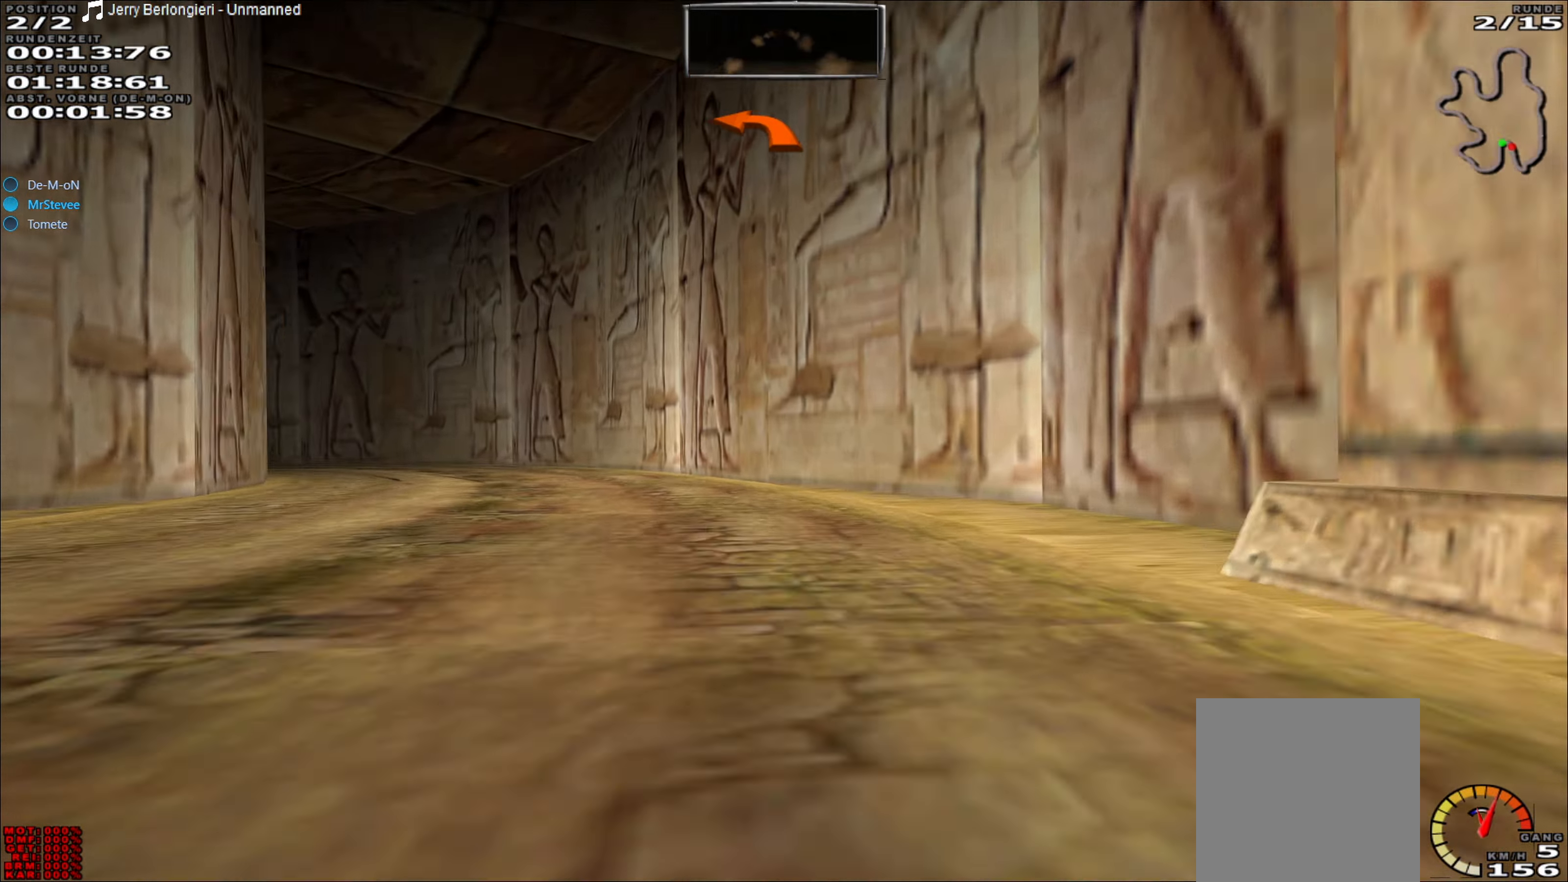
{"buttons": [], "left_stick": "center", "events": [[250, "L2", "down"], [333, "L2", "up"], [400, "left_stick", "center"], [500, "R2", "up"]]}
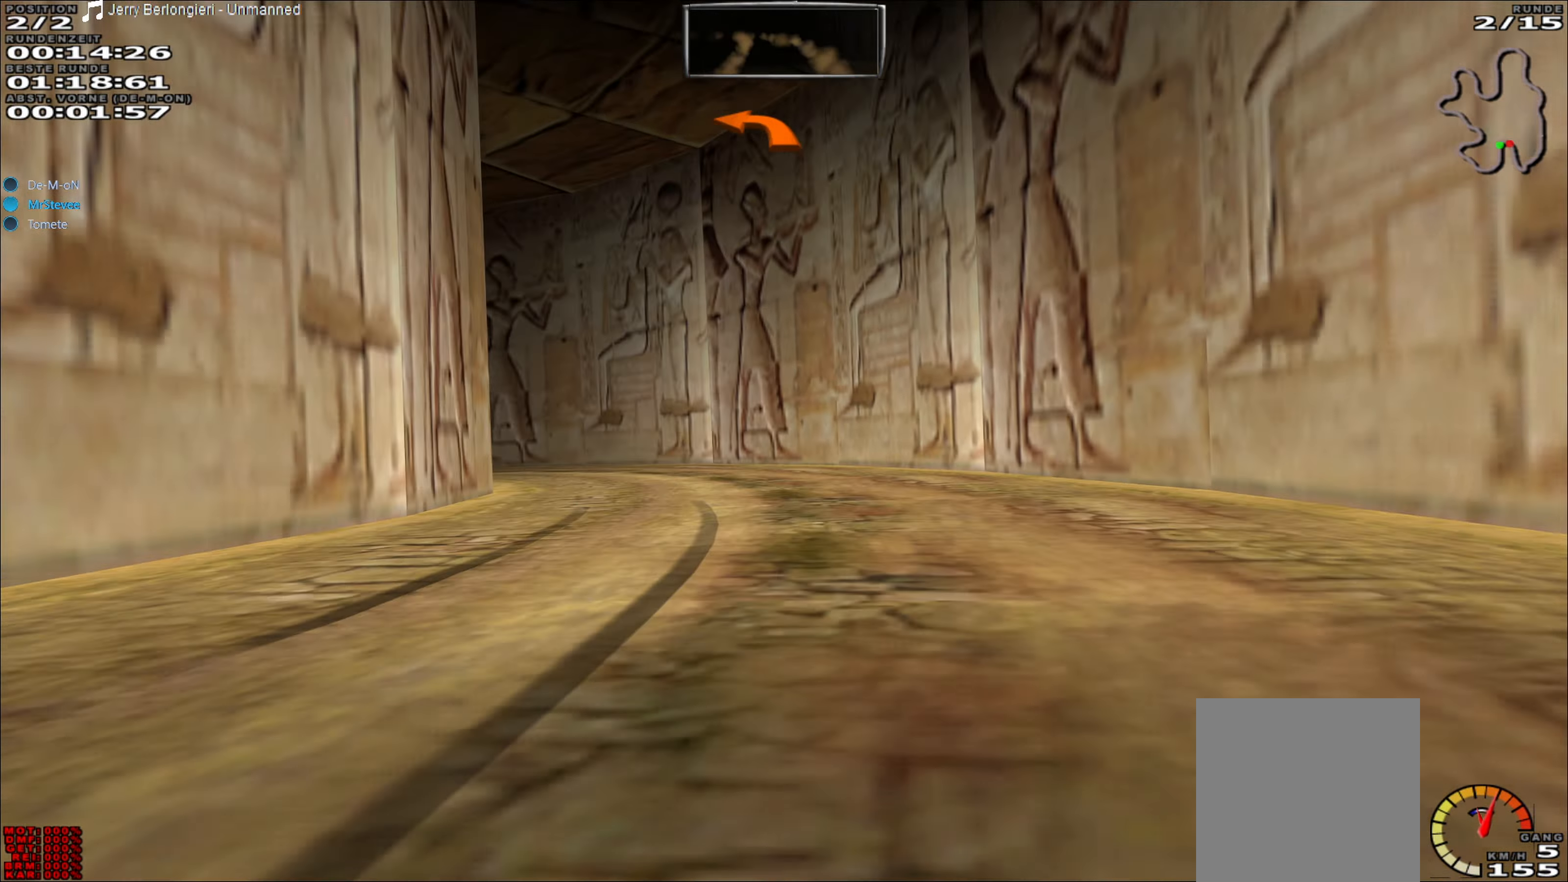
{"buttons": [], "left_stick": "left", "events": [[33, "left_stick", "left"], [83, "L2", "down"], [167, "L2", "up"], [200, "left_stick", "center"], [233, "L2", "down"], [250, "left_stick", "left"], [383, "L2", "up"]]}
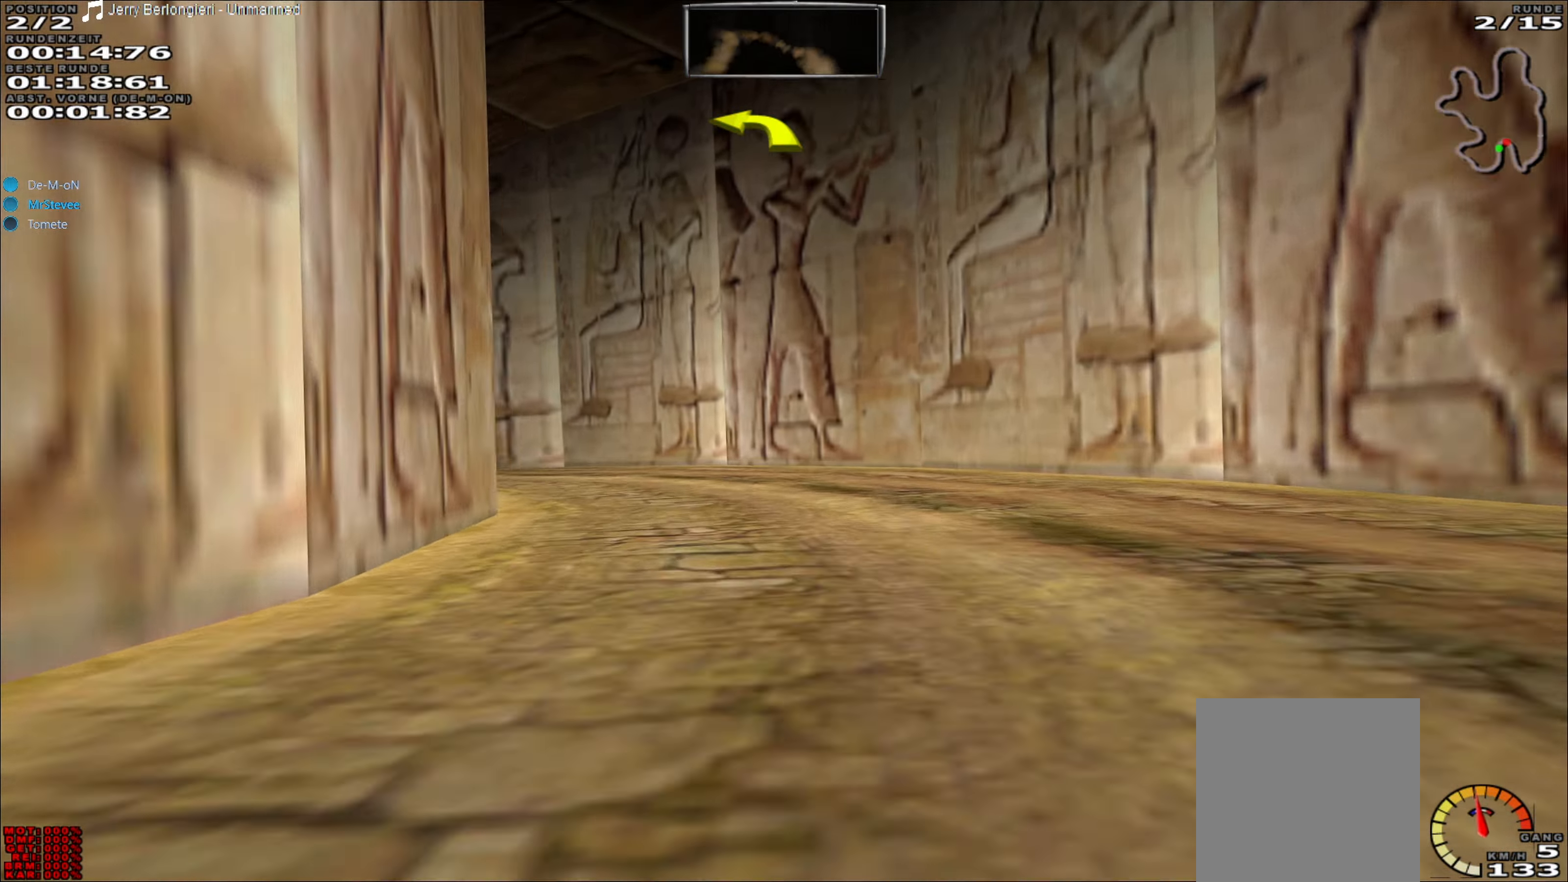
{"buttons": ["R2"], "left_stick": "center", "events": [[283, "R2", "down"], [433, "left_stick", "center"]]}
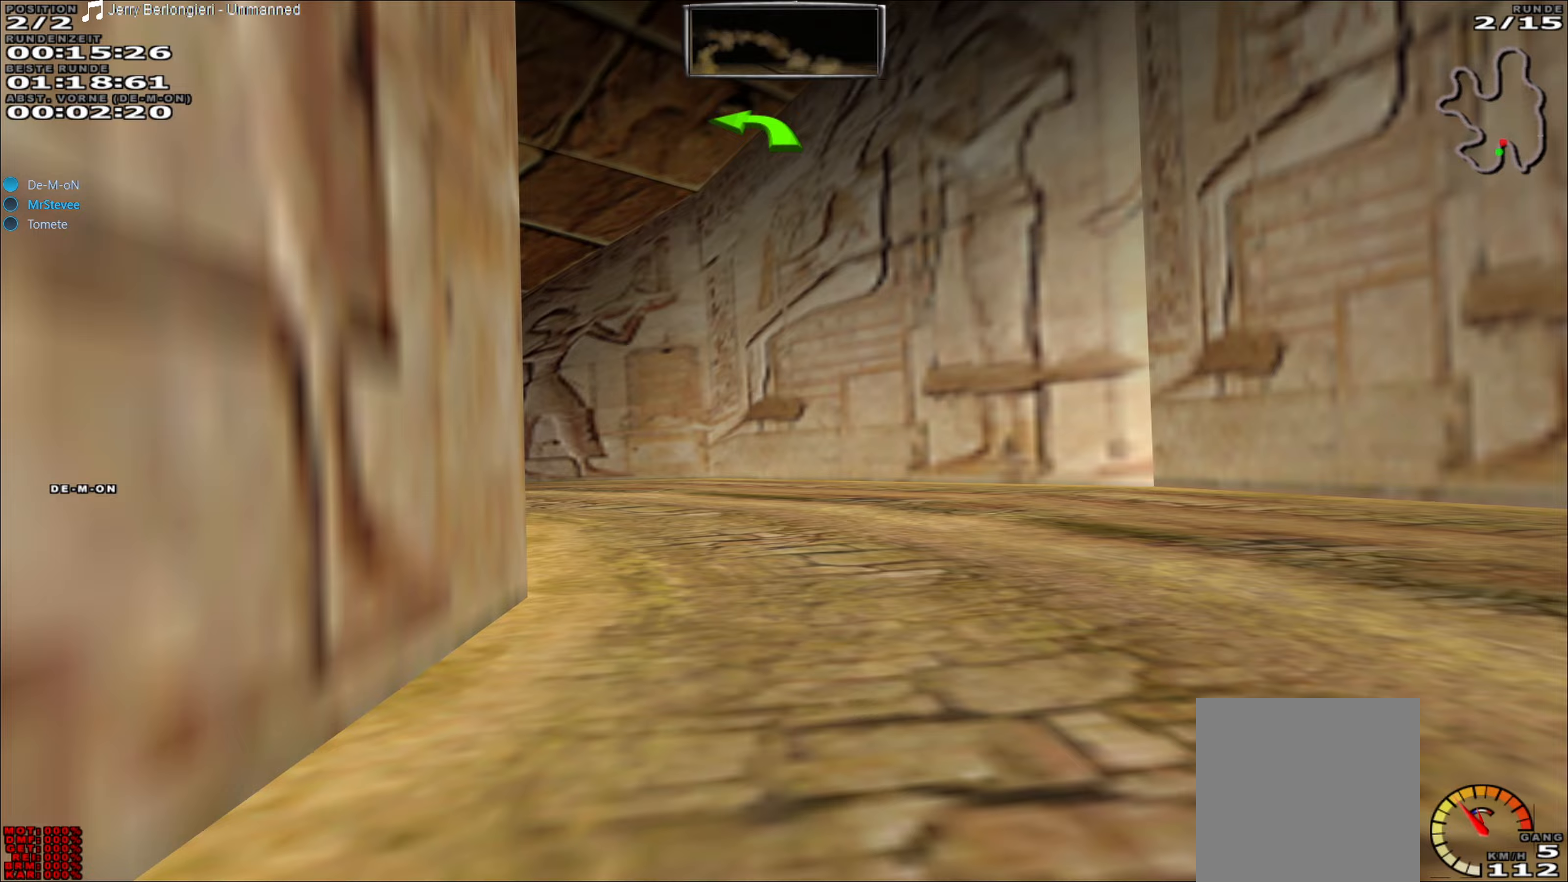
{"buttons": ["A", "R2"], "left_stick": "left", "events": [[100, "left_stick", "left"], [400, "A", "down"]]}
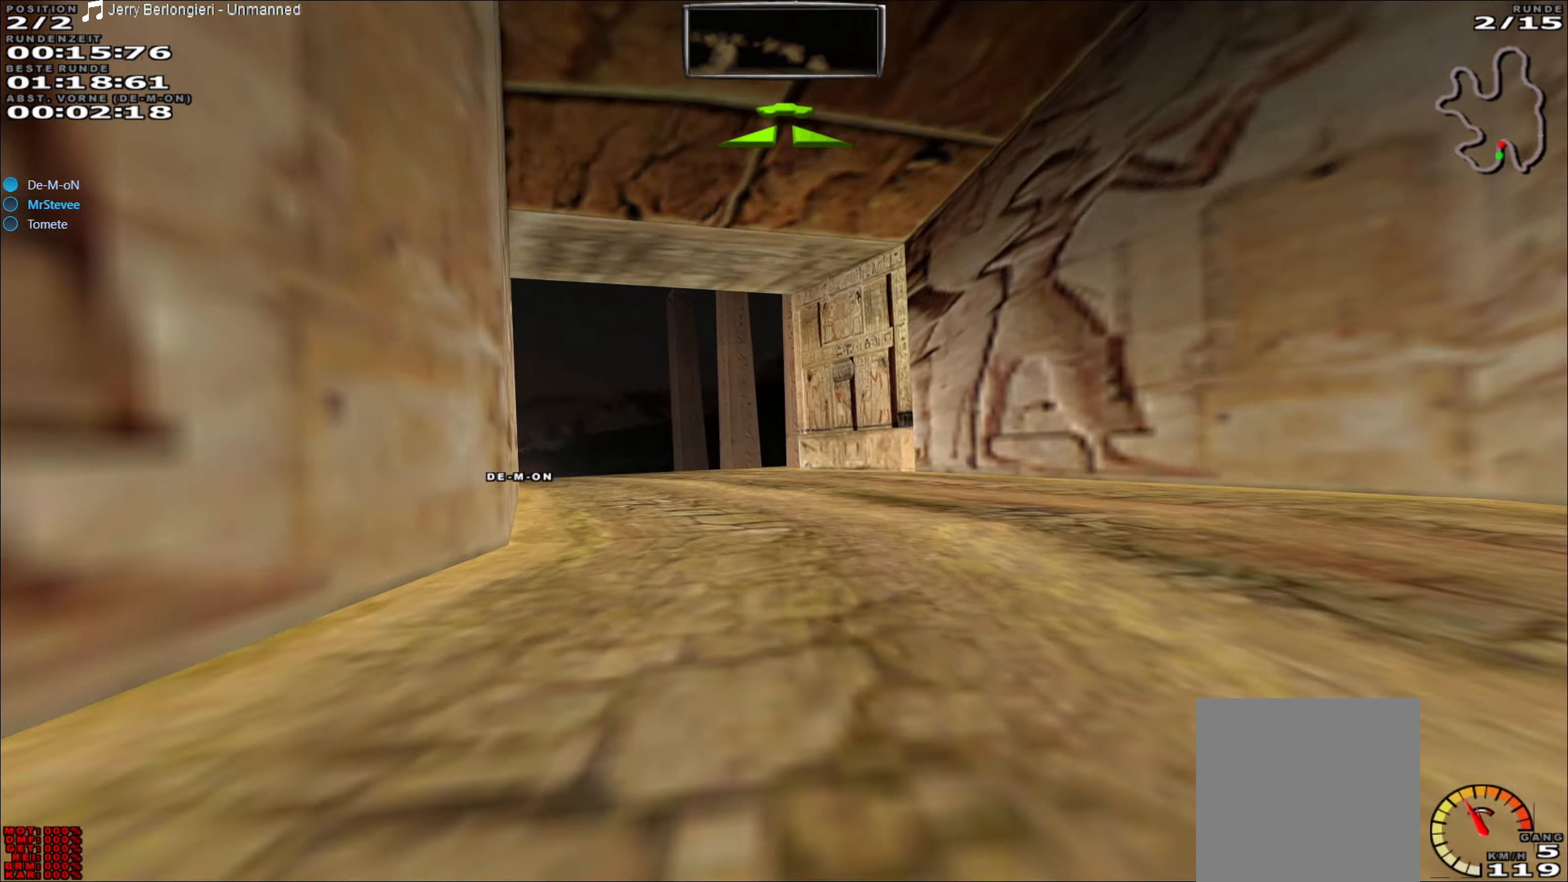
{"buttons": ["A", "R2"], "left_stick": "center", "events": [[100, "left_stick", "center"], [333, "left_stick", "right"], [400, "left_stick", "center"]]}
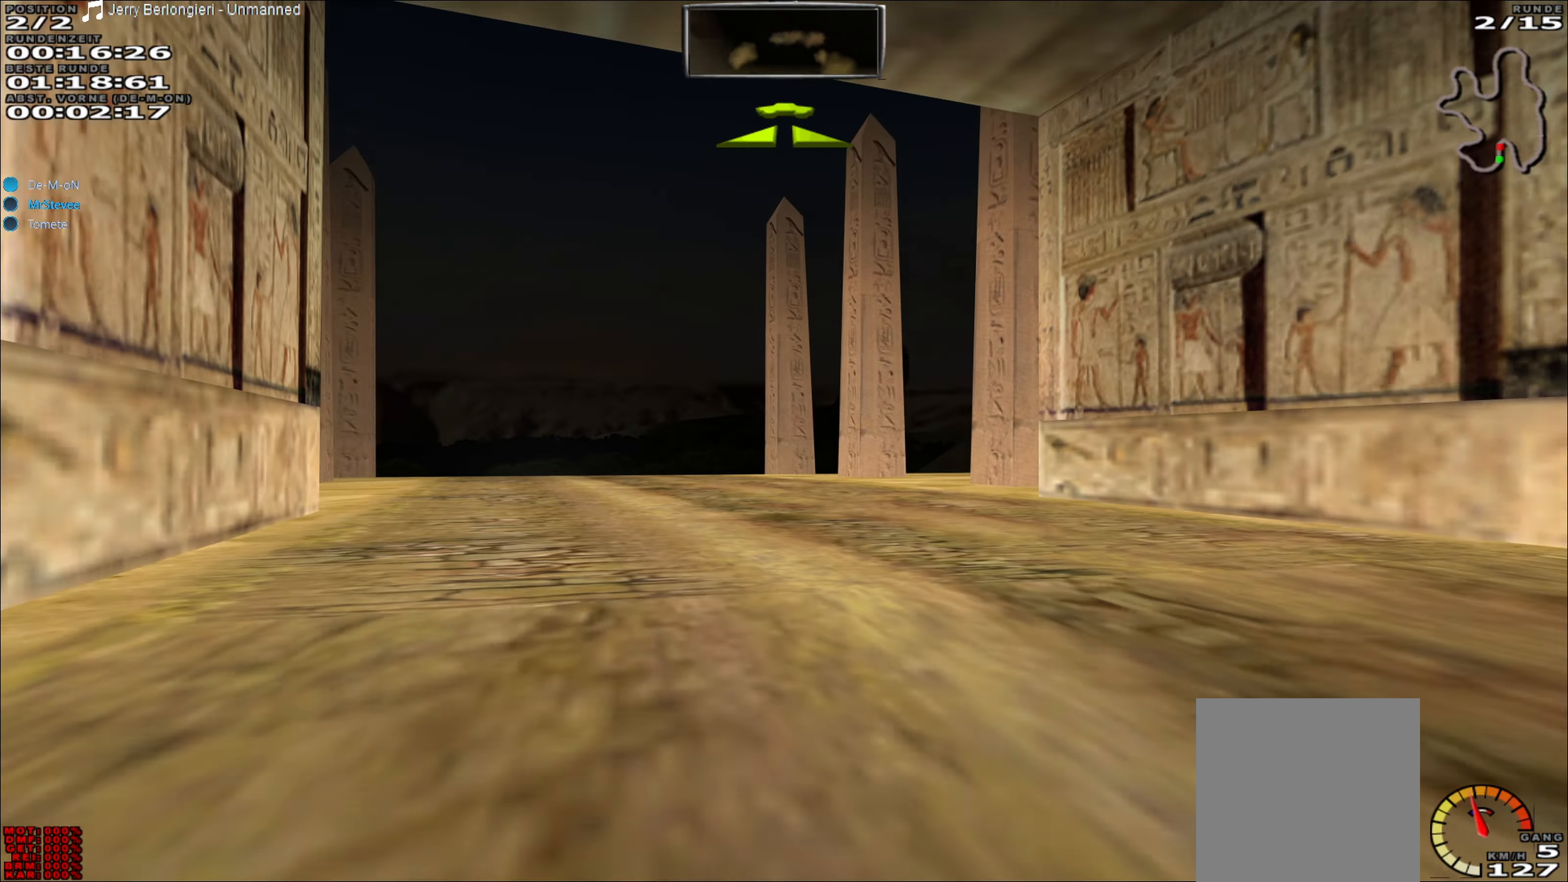
{"buttons": ["A", "R2"], "left_stick": "center", "events": [[33, "left_stick", "left"], [383, "left_stick", "center"]]}
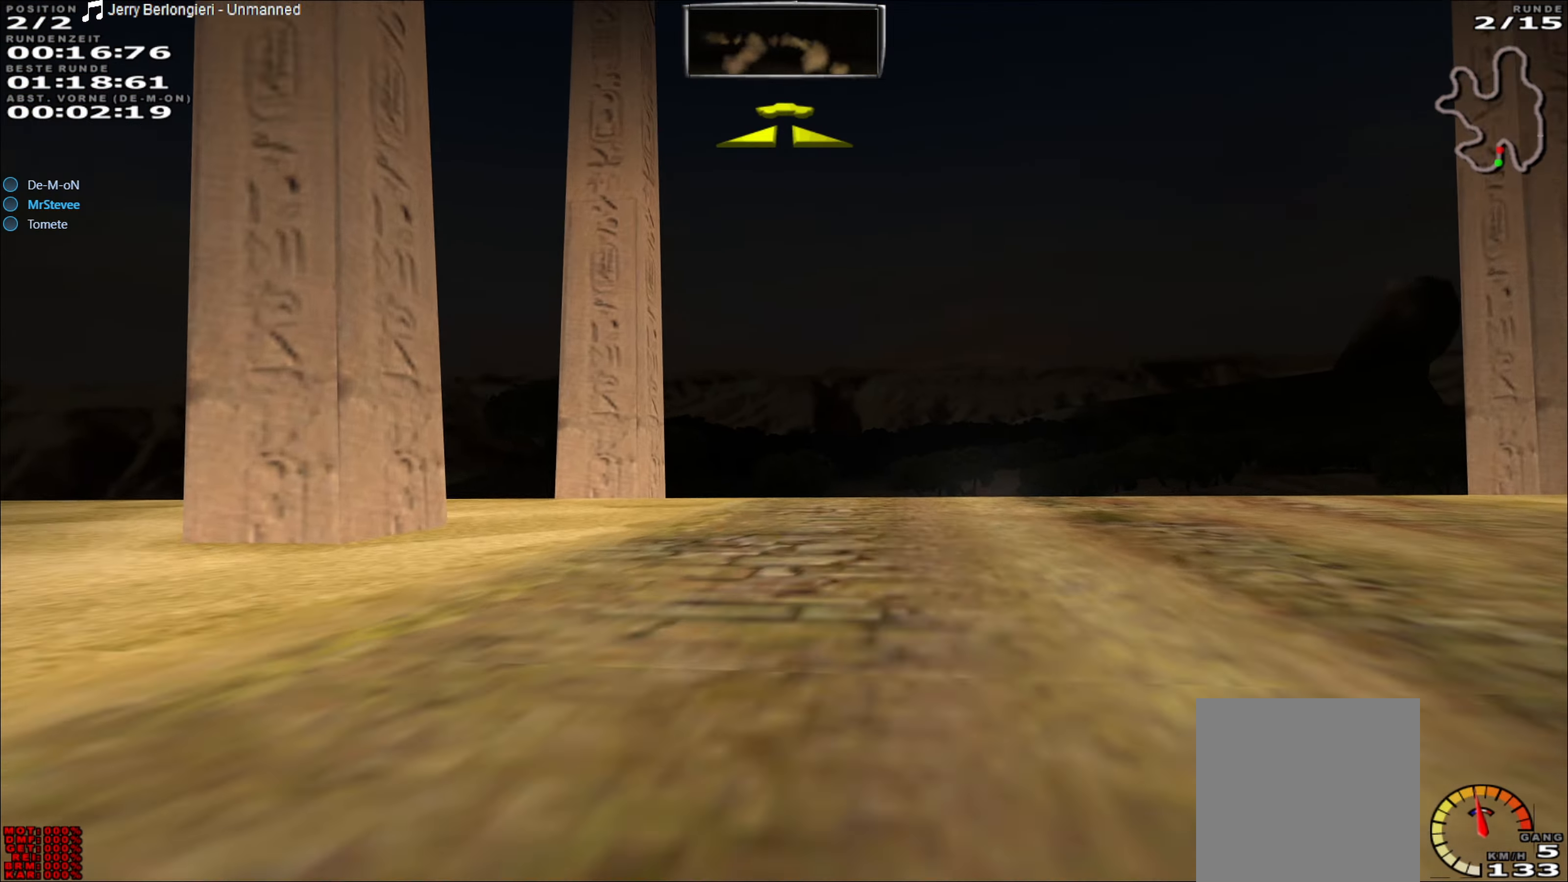
{"buttons": ["R2"], "left_stick": "left", "events": [[17, "left_stick", "right"], [167, "A", "up"], [250, "left_stick", "center"], [400, "left_stick", "left"]]}
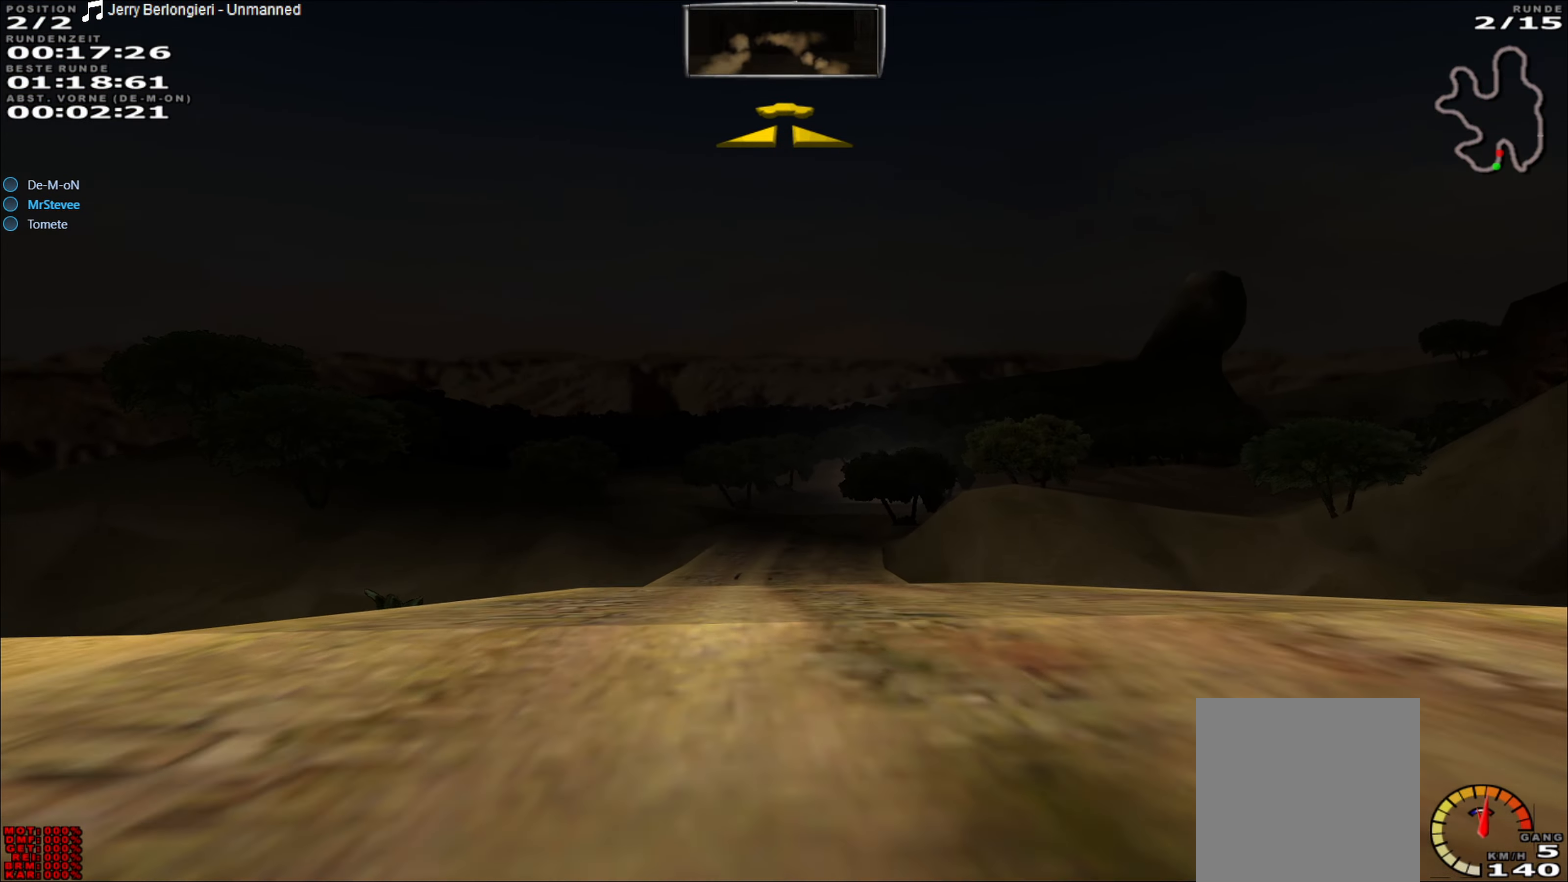
{"buttons": ["R2"], "left_stick": "right", "events": [[33, "left_stick", "center"], [433, "left_stick", "right"]]}
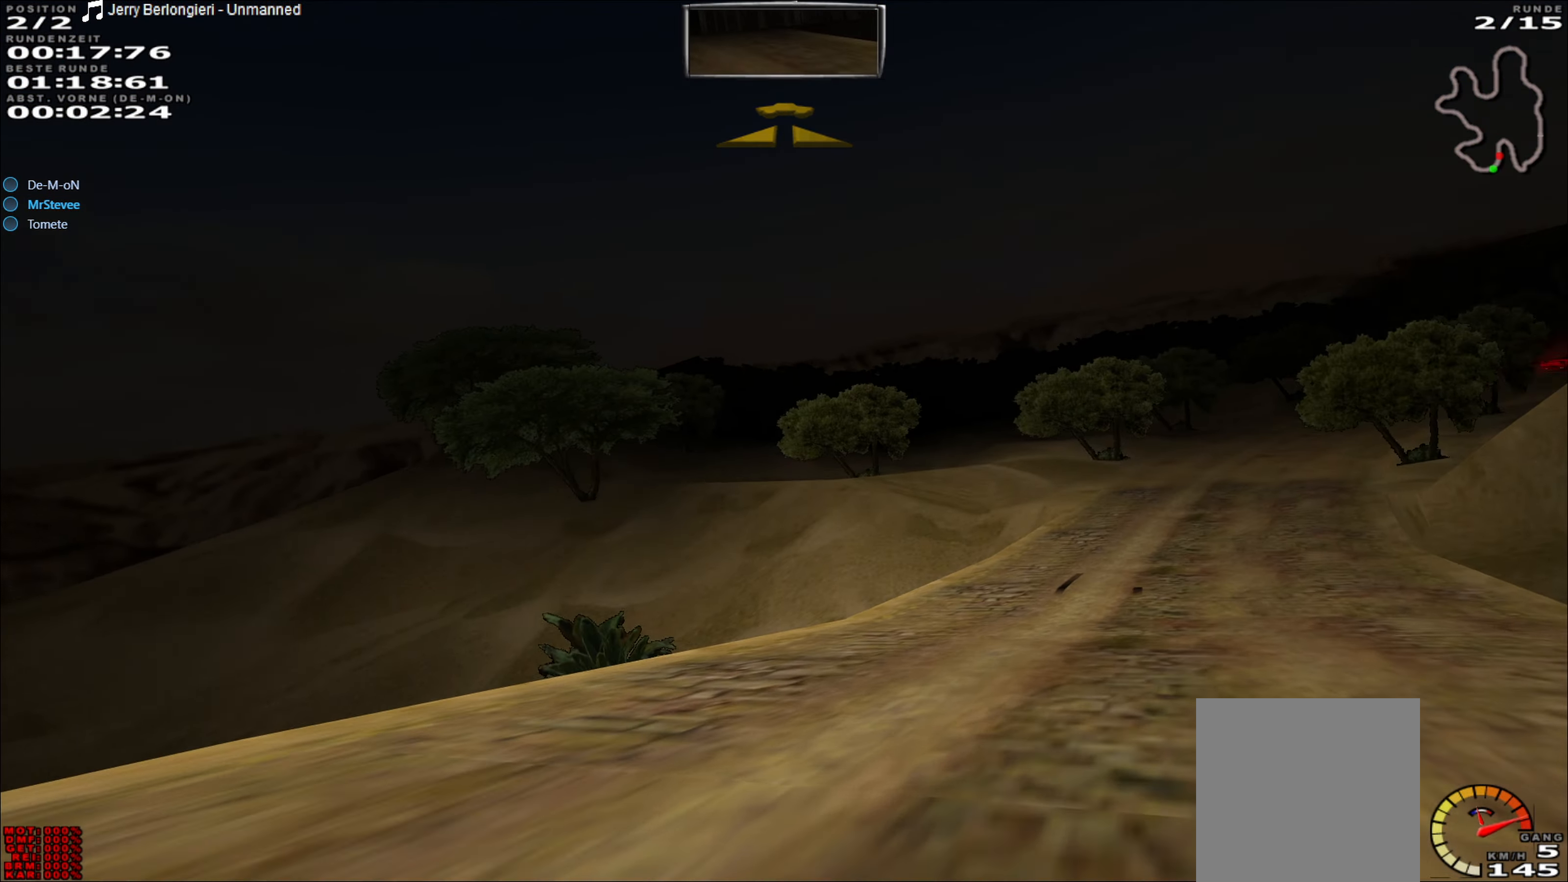
{"buttons": [], "left_stick": "right", "events": [[50, "R2", "up"]]}
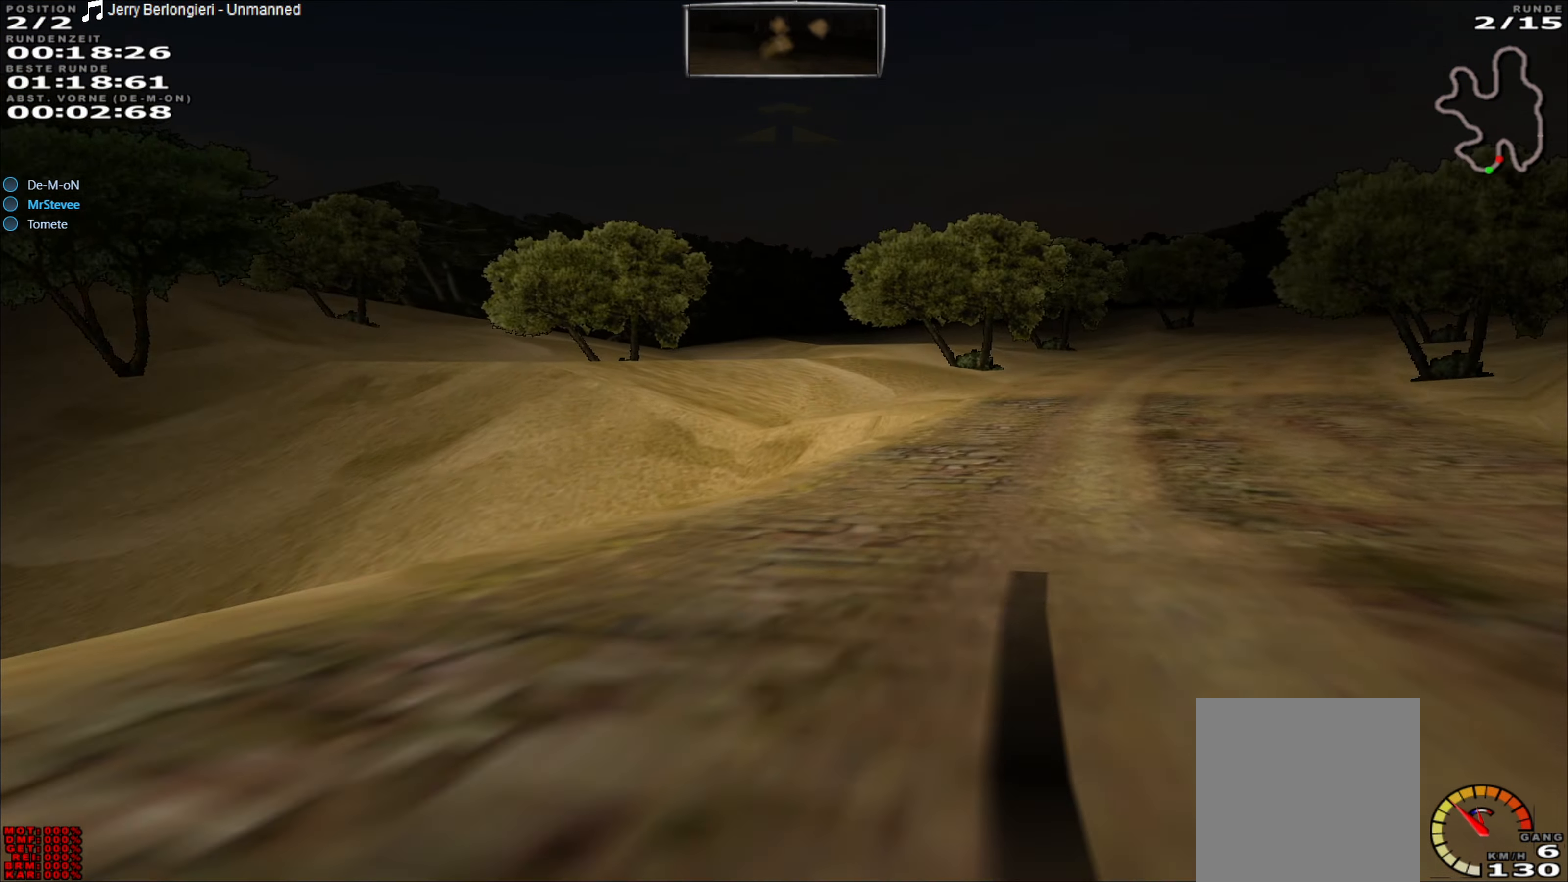
{"buttons": ["R2"], "left_stick": "center", "events": [[167, "left_stick", "center"], [333, "left_stick", "right"], [350, "R2", "down"], [433, "left_stick", "center"]]}
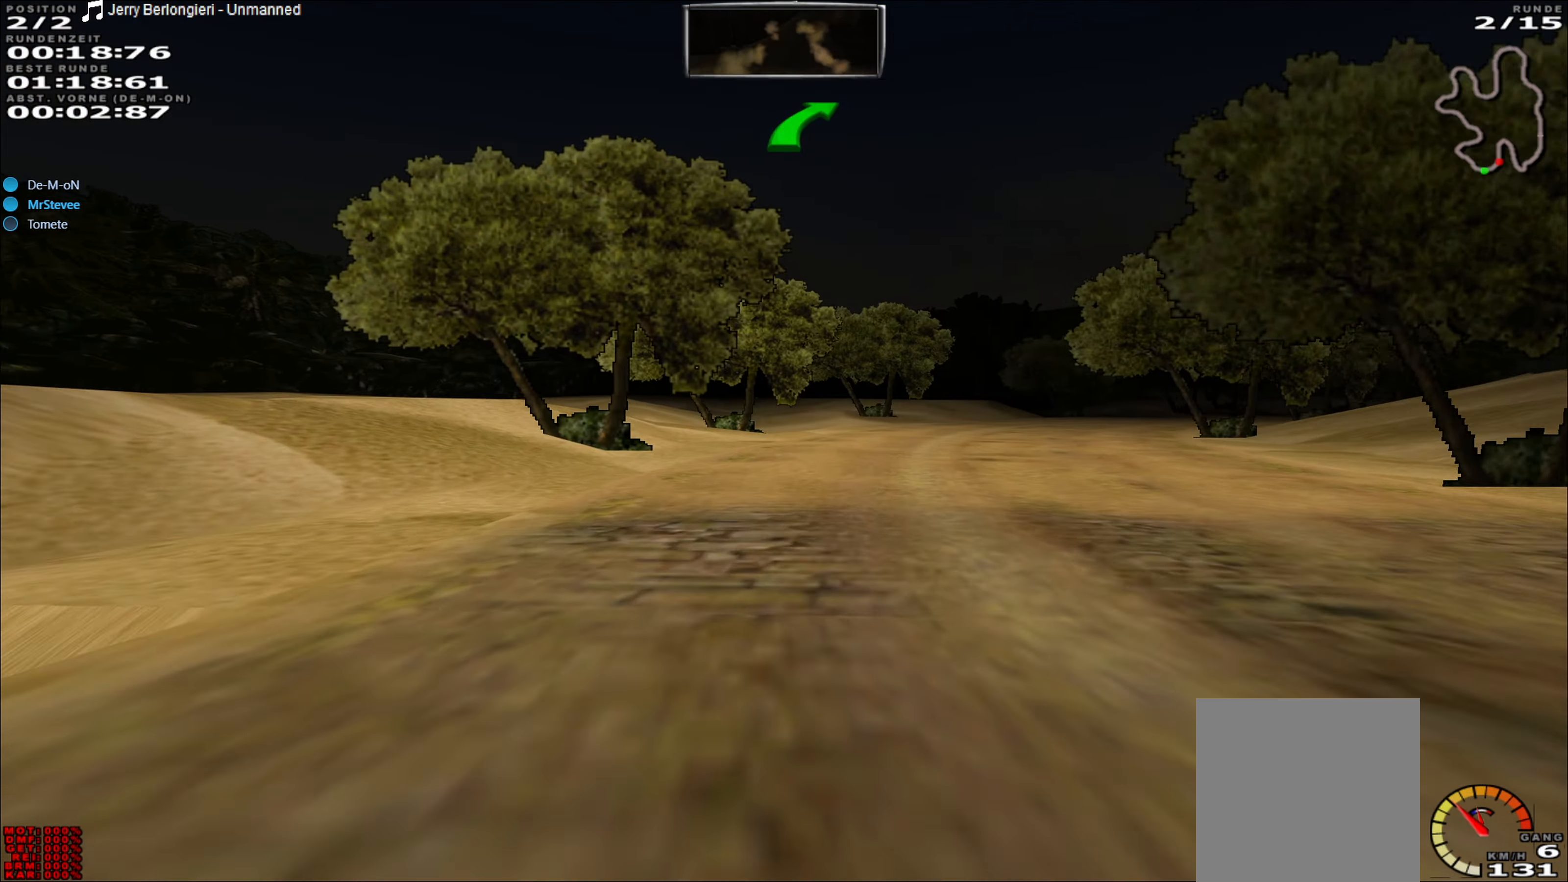
{"buttons": ["R2"], "left_stick": "center", "events": [[100, "left_stick", "right"], [383, "left_stick", "center"]]}
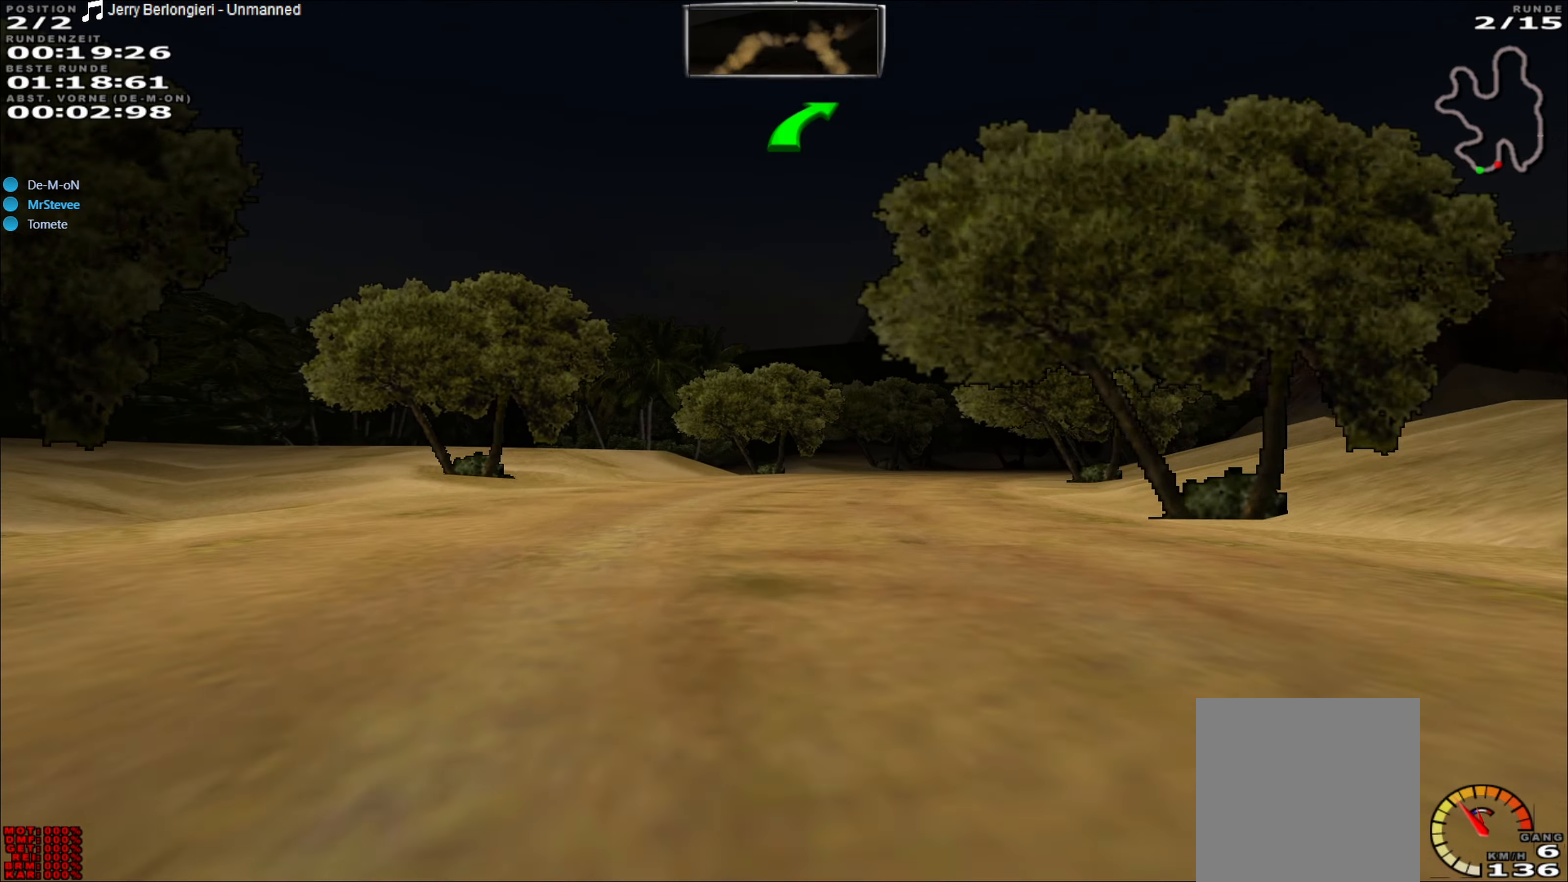
{"buttons": ["R2"], "left_stick": "center", "events": [[150, "left_stick", "right"], [350, "left_stick", "center"]]}